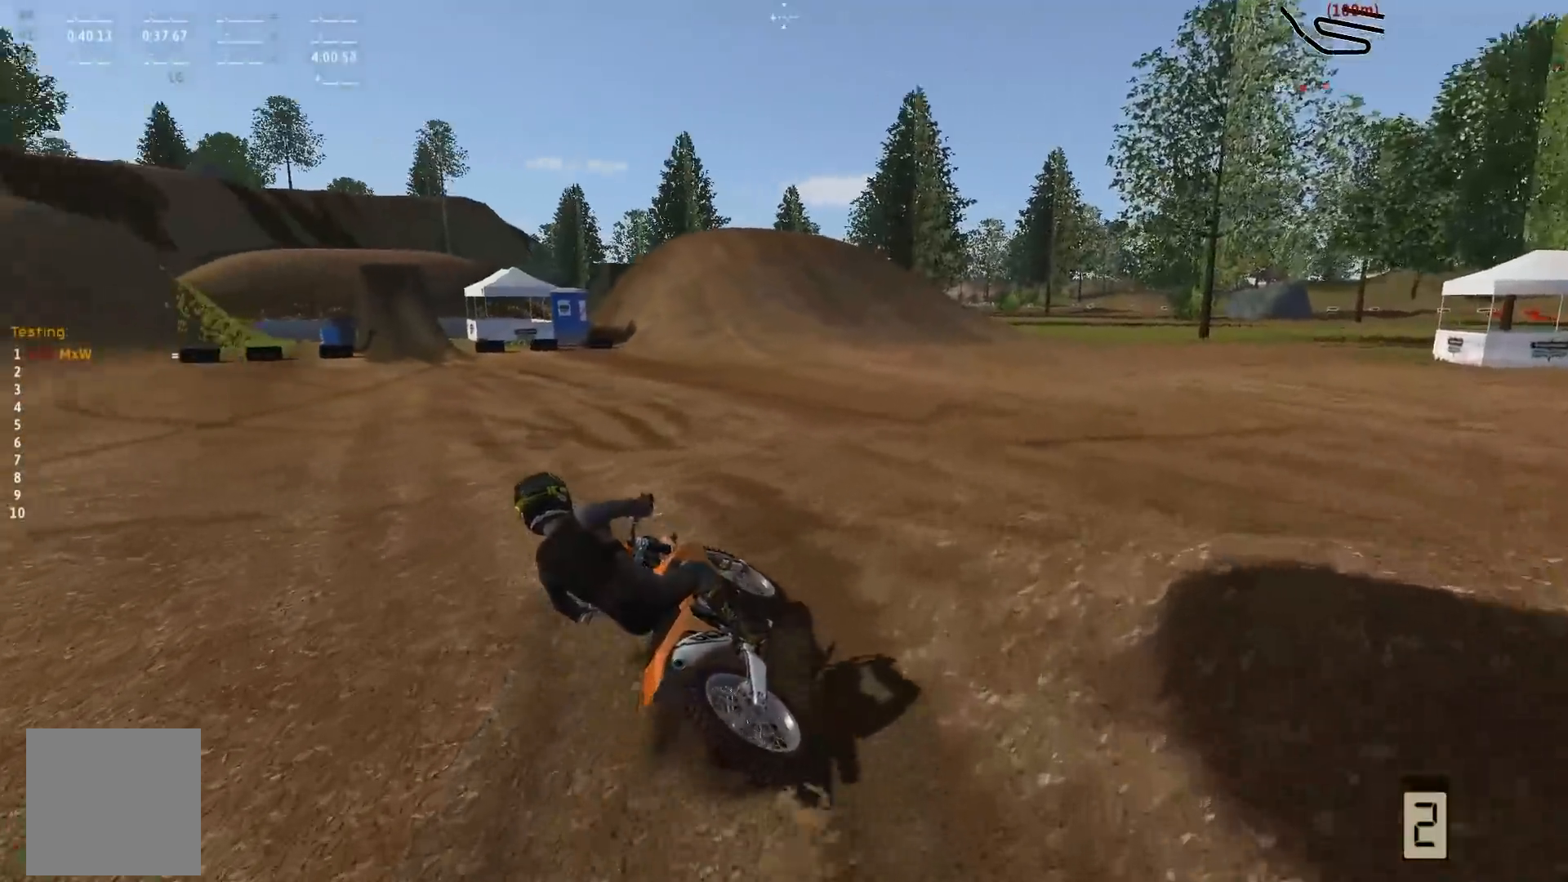
Gameplay with a controller (Xbox layout); each line is a JSON object with the inputs held at the frame after it. "events" lists button and stick changes between this image and that frame as [ms after this image, input, new state], when the widget could be followed in between. Not read: L3.
{"buttons": ["R2"], "left_stick": "right", "right_stick": "center", "events": [[267, "left_stick", "right"]]}
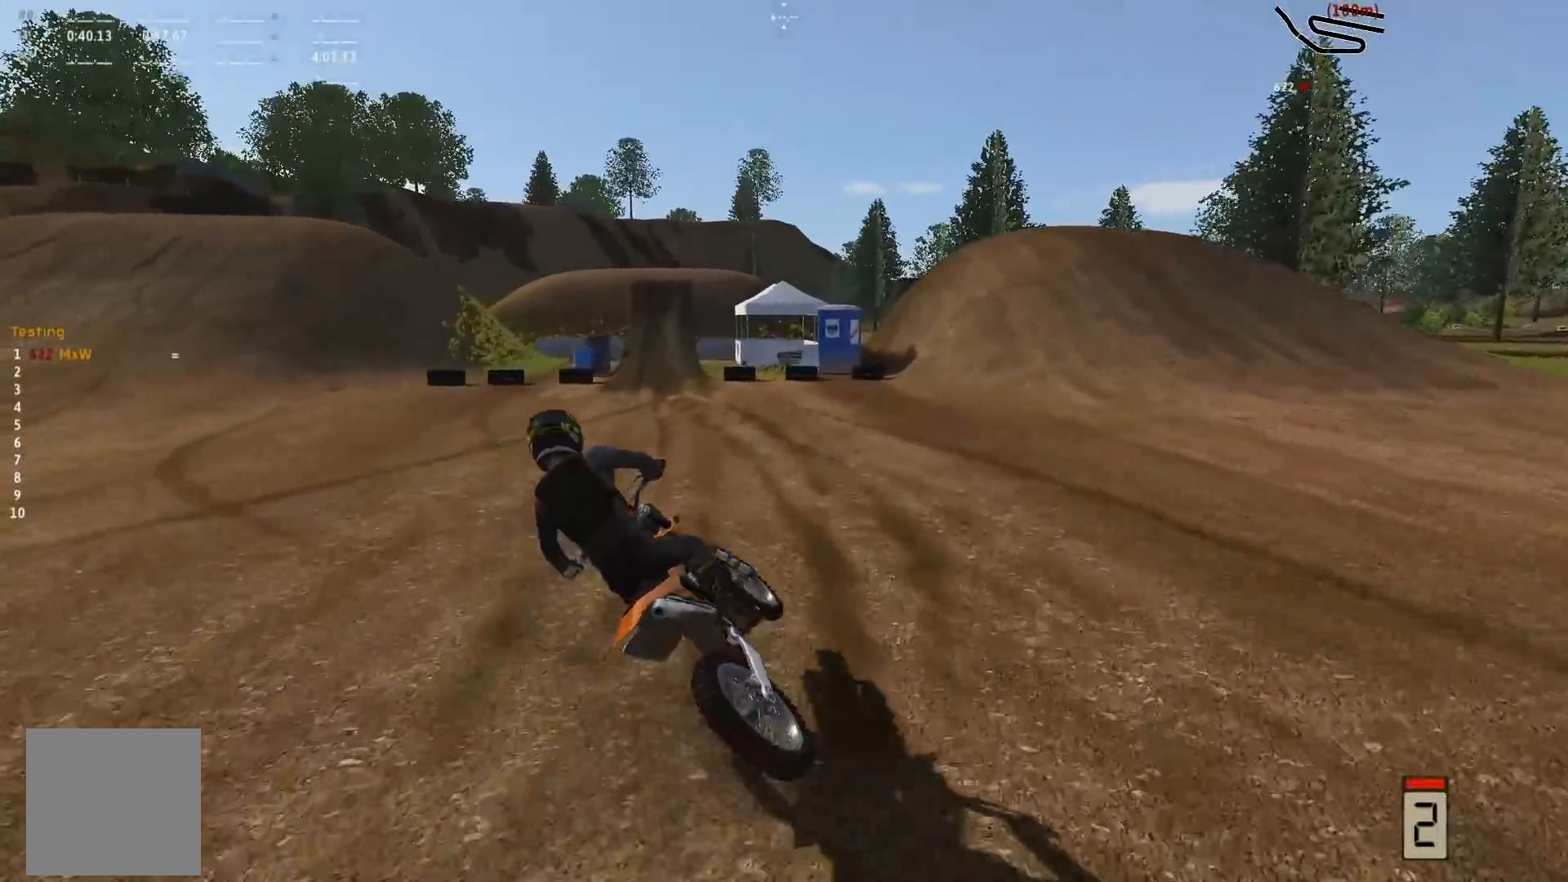
{"buttons": ["R2"], "left_stick": "center", "right_stick": "center", "events": [[17, "left_stick", "center"], [117, "left_stick", "right"], [450, "left_stick", "center"]]}
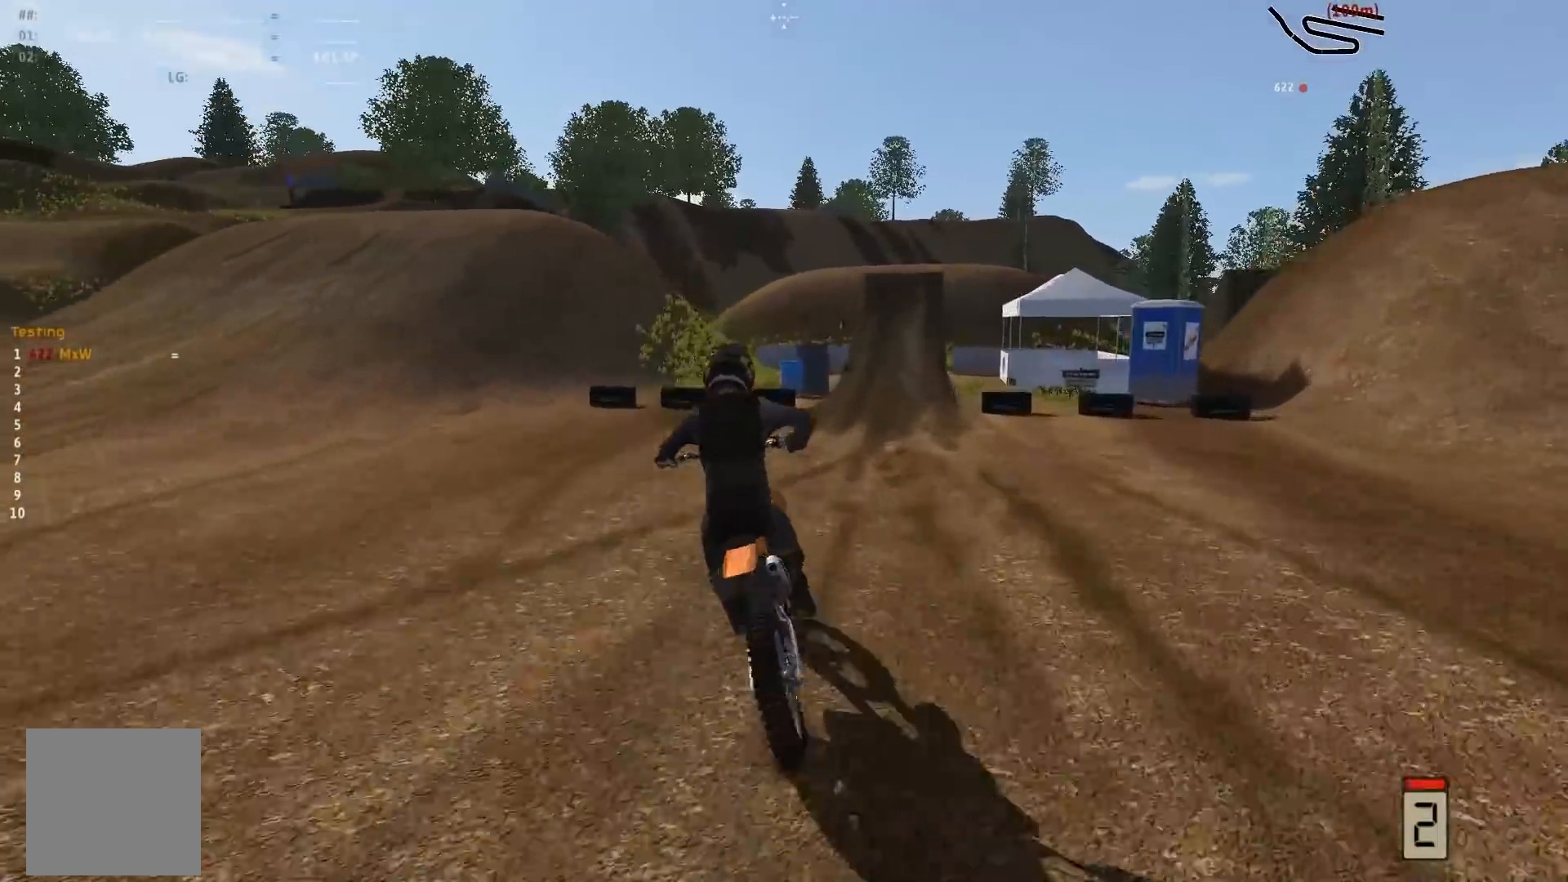
{"buttons": [], "left_stick": "left", "right_stick": "center", "events": [[17, "left_stick", "right"], [133, "R2", "up"], [317, "left_stick", "center"], [417, "left_stick", "left"]]}
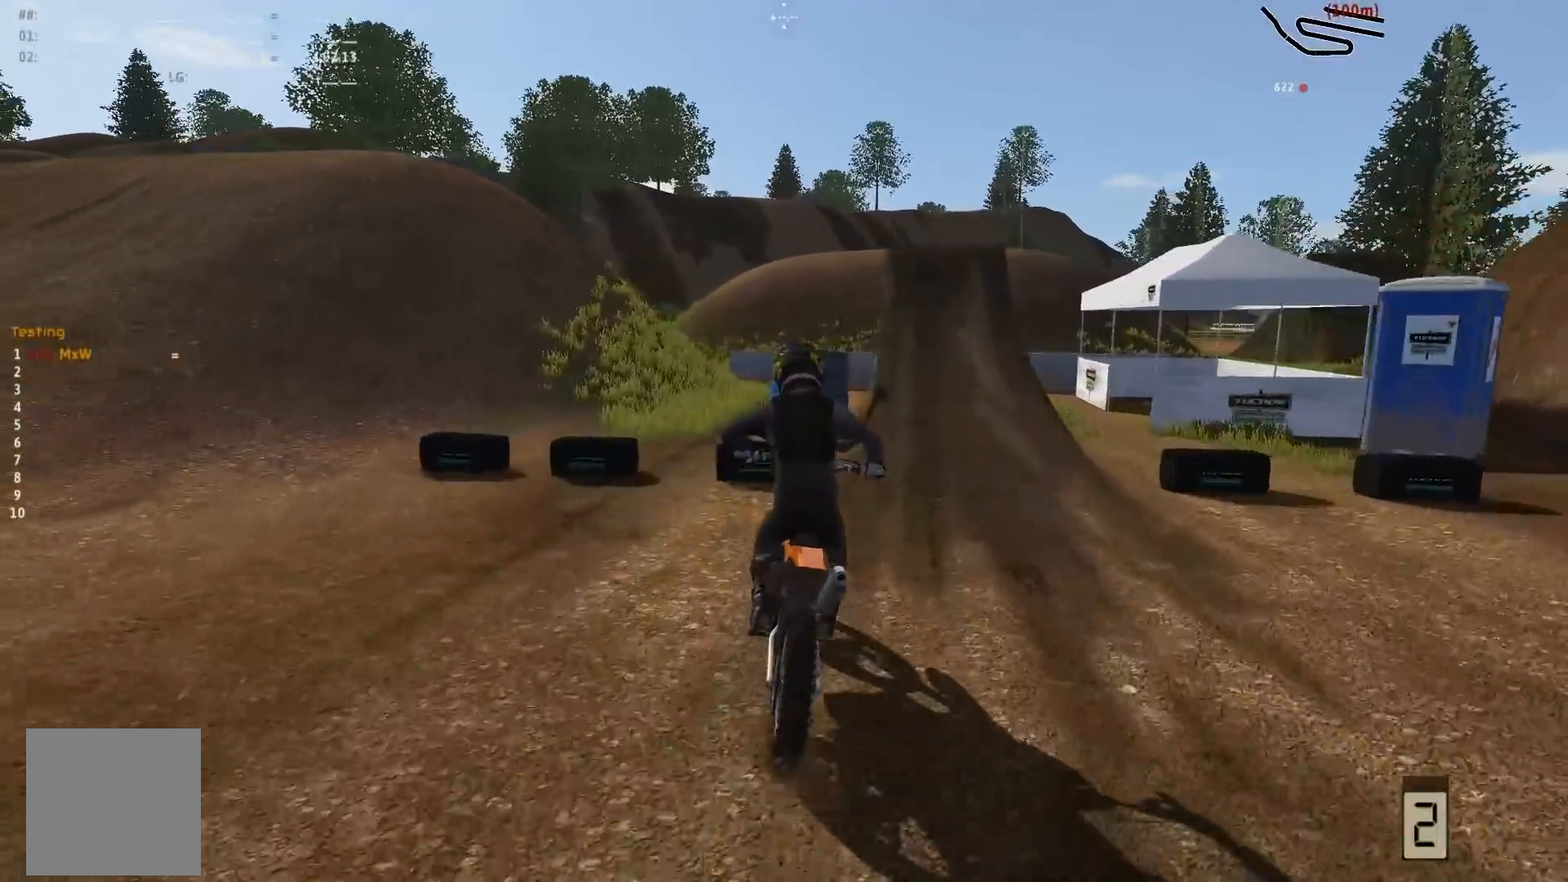
{"buttons": ["L2"], "left_stick": "center", "right_stick": "center", "events": [[117, "left_stick", "center"], [367, "L2", "down"]]}
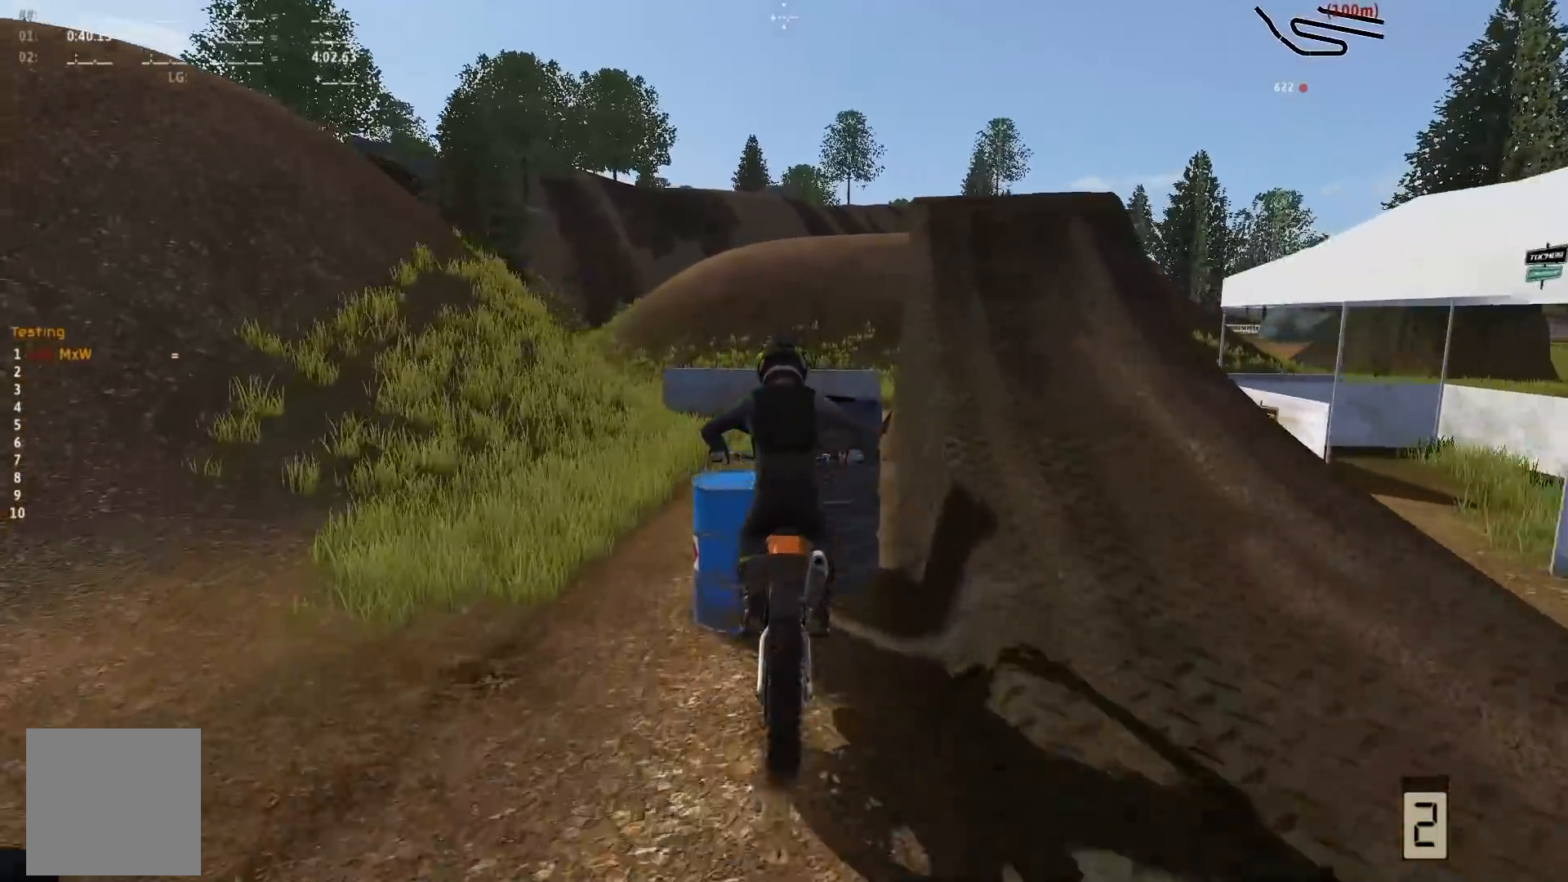
{"buttons": [], "left_stick": "right", "right_stick": "up", "events": [[17, "L2", "up"], [233, "left_stick", "right"], [233, "right_stick", "up"]]}
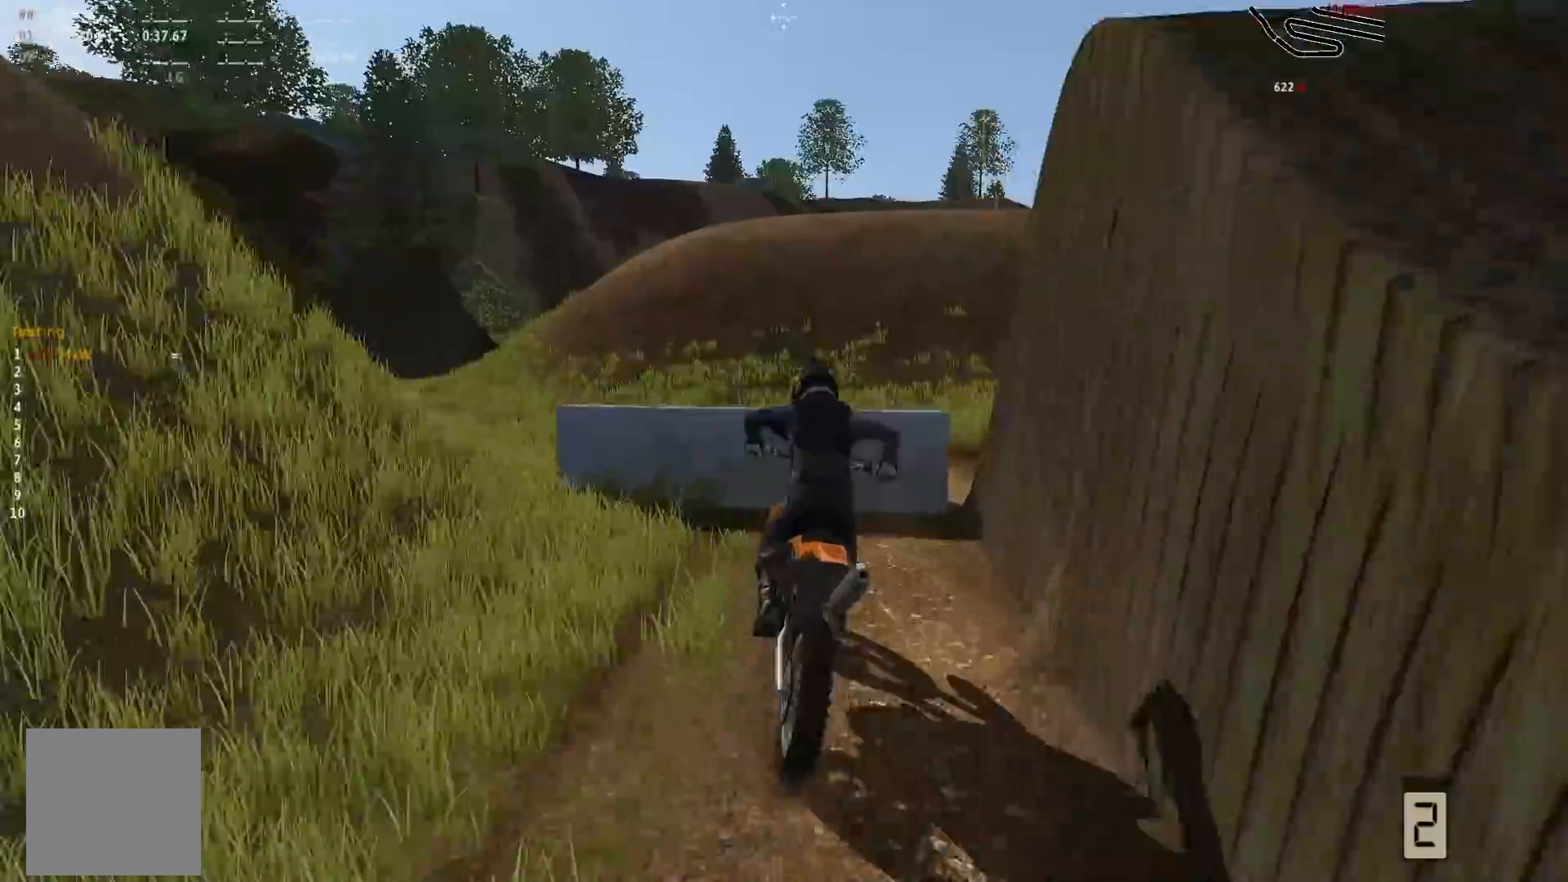
{"buttons": [], "left_stick": "center", "right_stick": "up", "events": [[17, "left_stick", "center"]]}
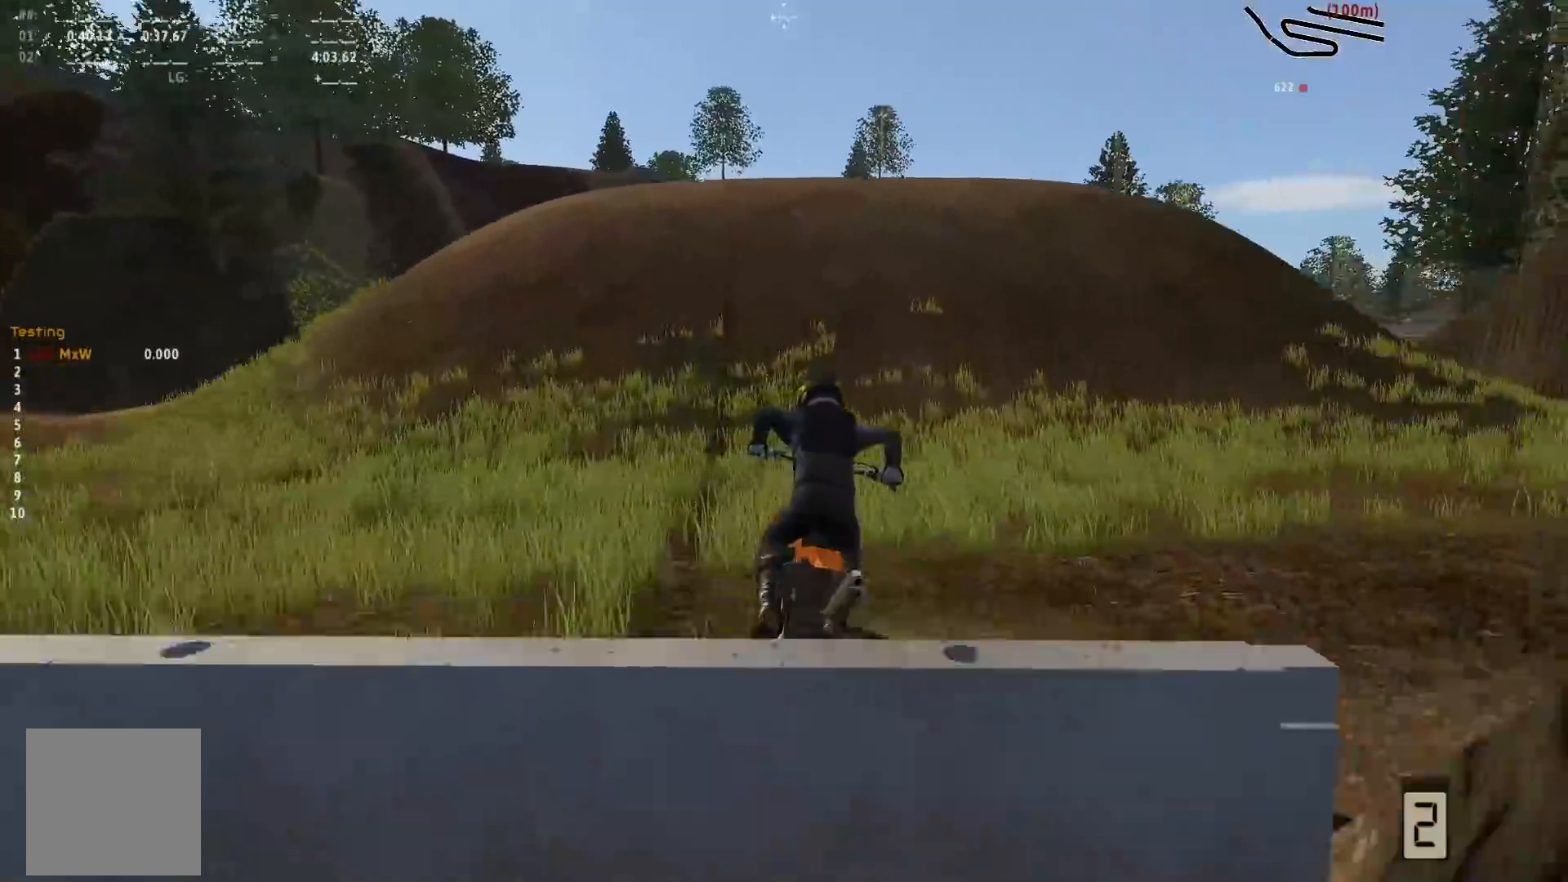
{"buttons": ["R2"], "left_stick": "center", "right_stick": "up", "events": [[233, "left_stick", "down-left"], [300, "left_stick", "center"], [400, "R2", "down"]]}
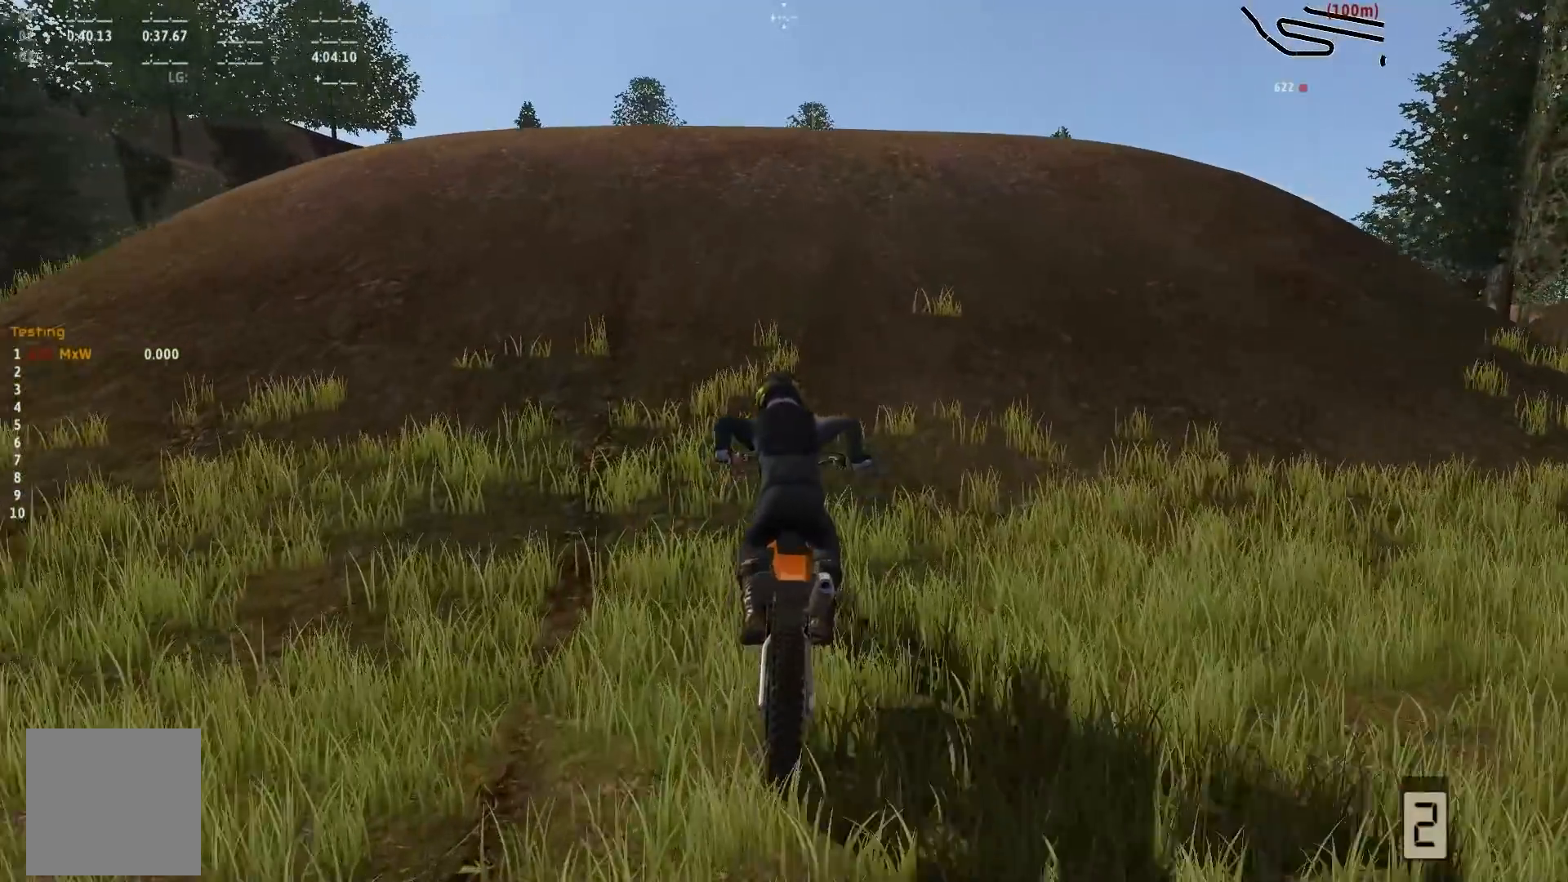
{"buttons": [], "left_stick": "center", "right_stick": "up", "events": [[50, "R2", "up"], [200, "R2", "down"], [250, "R2", "up"]]}
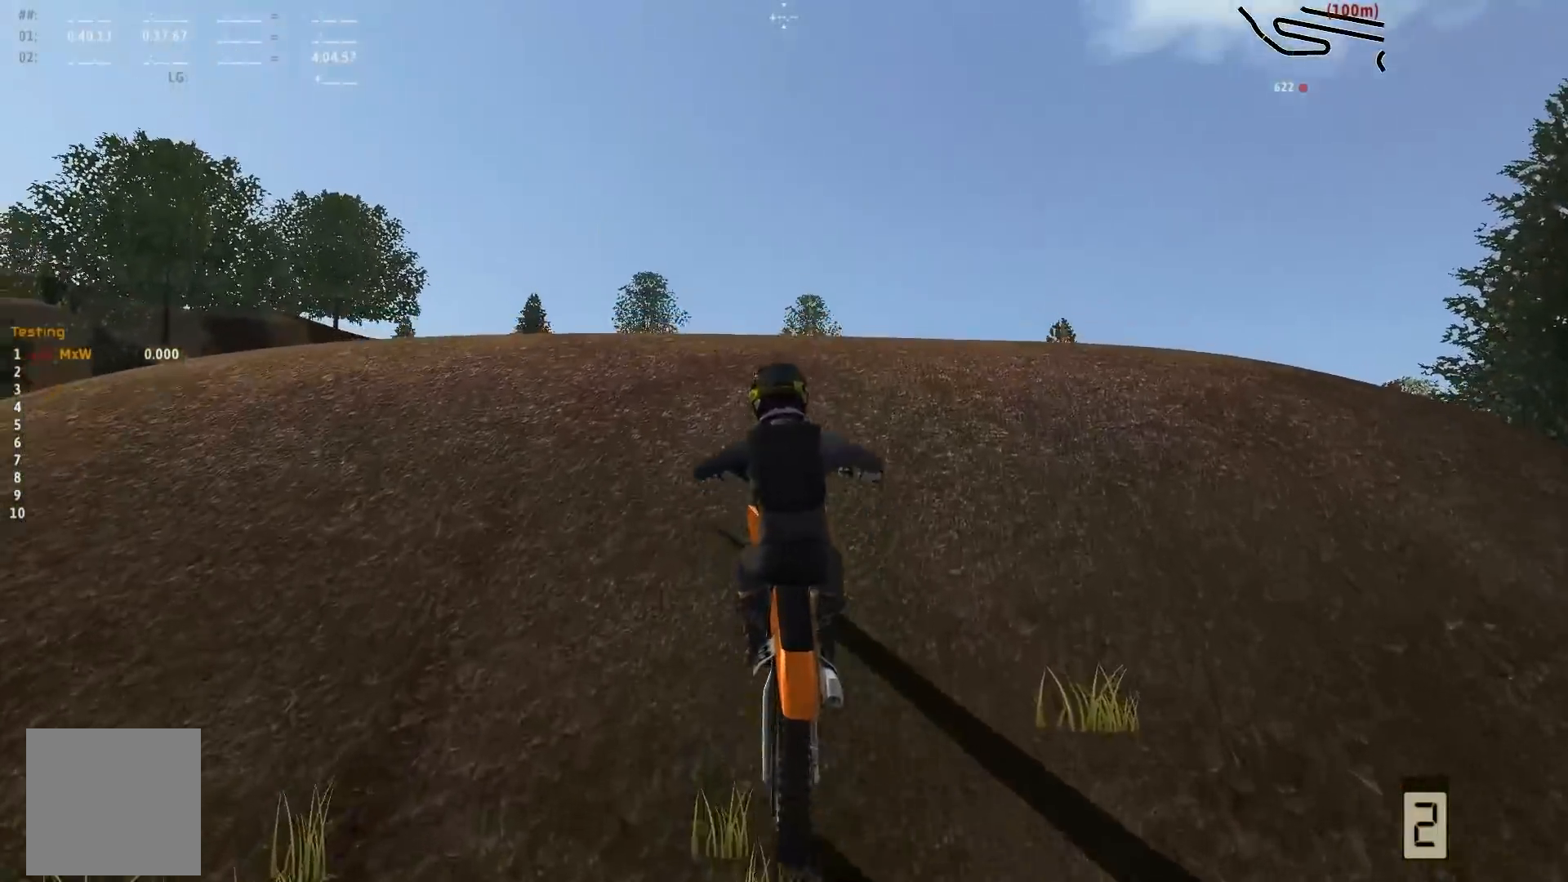
{"buttons": [], "left_stick": "center", "right_stick": "down", "events": [[17, "right_stick", "center"], [200, "right_stick", "down"]]}
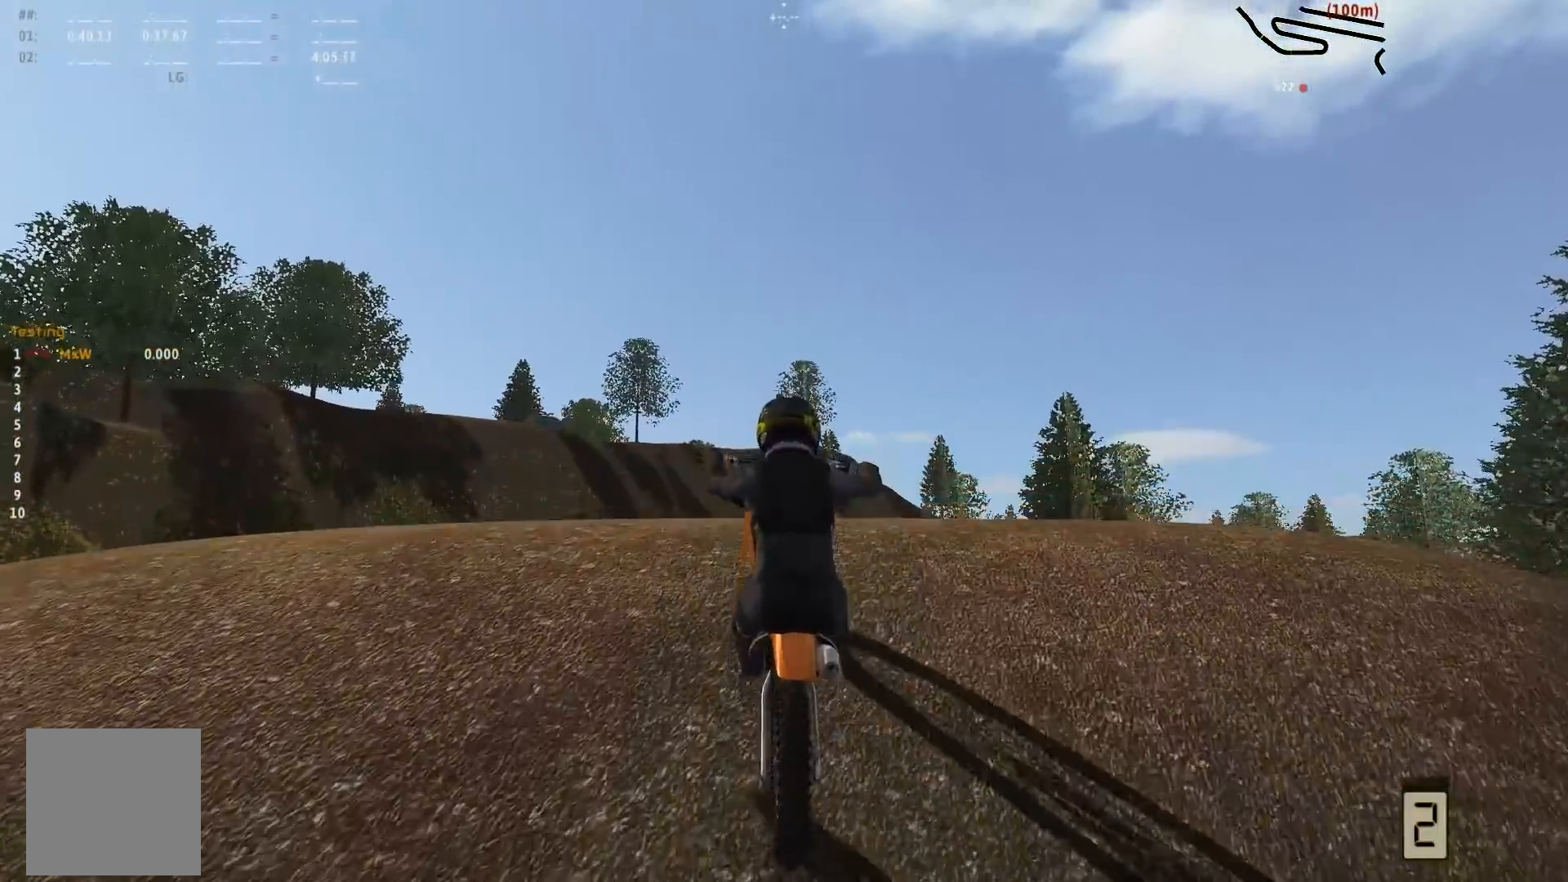
{"buttons": [], "left_stick": "center", "right_stick": "up", "events": [[100, "right_stick", "center"], [250, "right_stick", "up"]]}
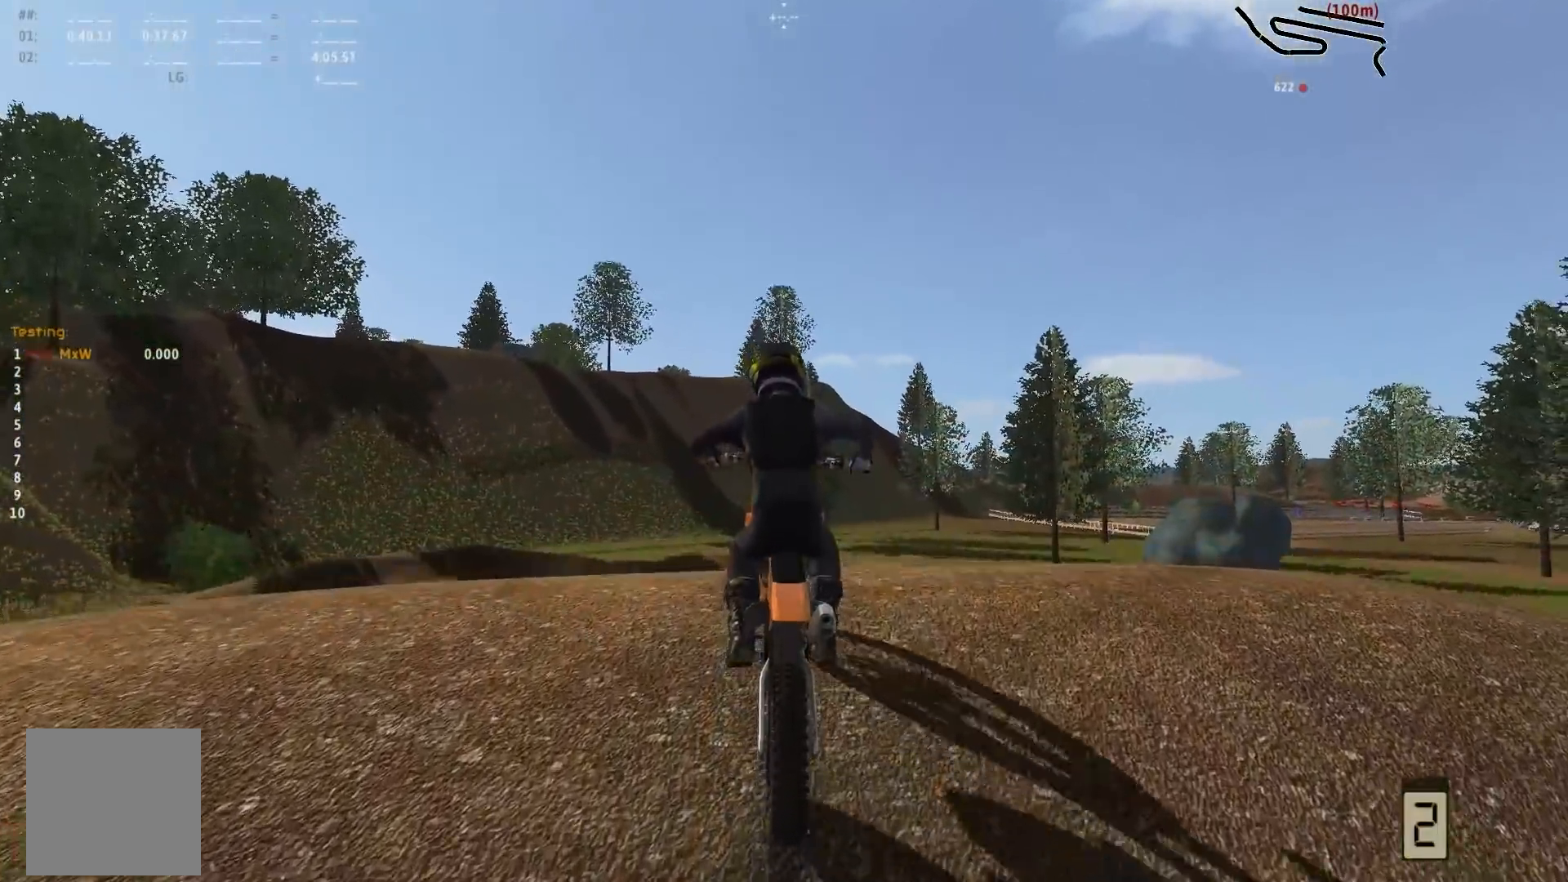
{"buttons": [], "left_stick": "center", "right_stick": "up", "events": []}
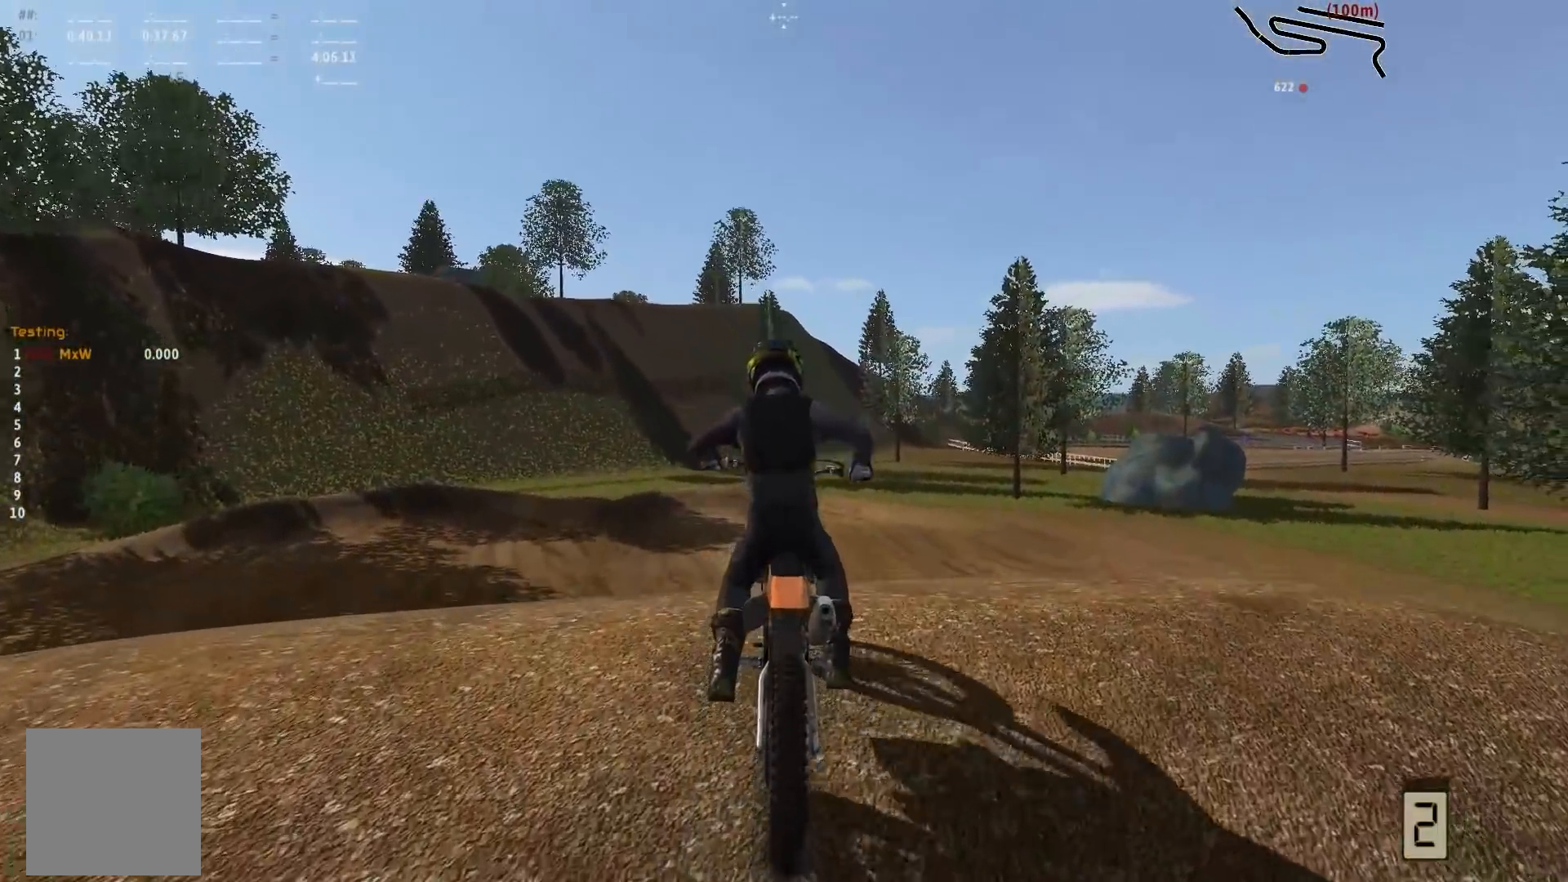
{"buttons": ["B"], "left_stick": "center", "right_stick": "up", "events": [[367, "B", "down"]]}
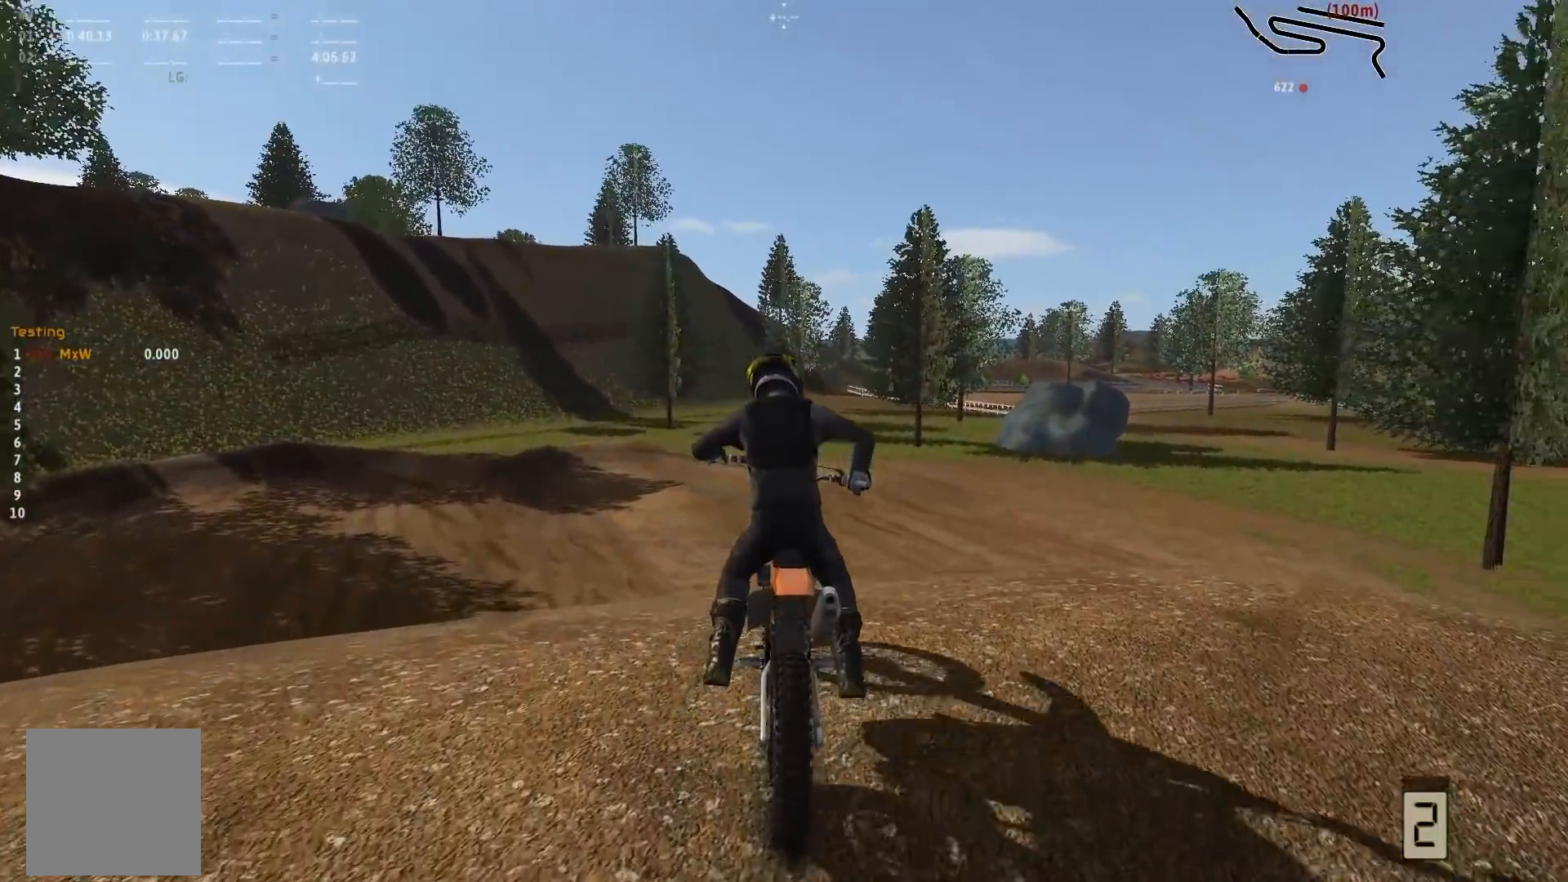
{"buttons": ["B"], "left_stick": "center", "right_stick": "up", "events": []}
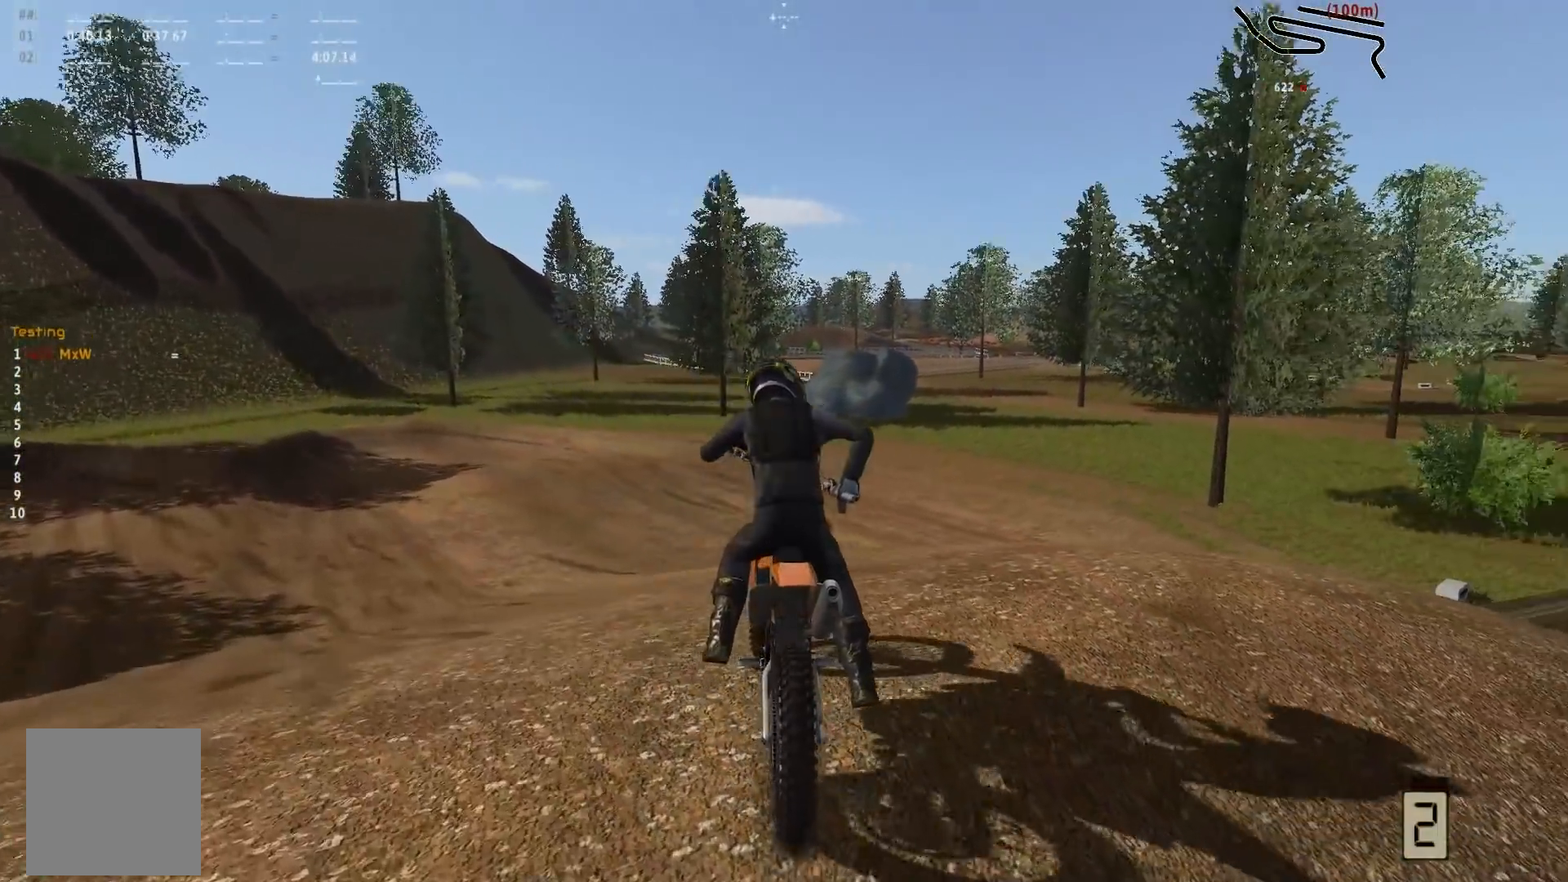
{"buttons": ["B", "R3"], "left_stick": "center", "right_stick": "up", "events": [[67, "R3", "down"]]}
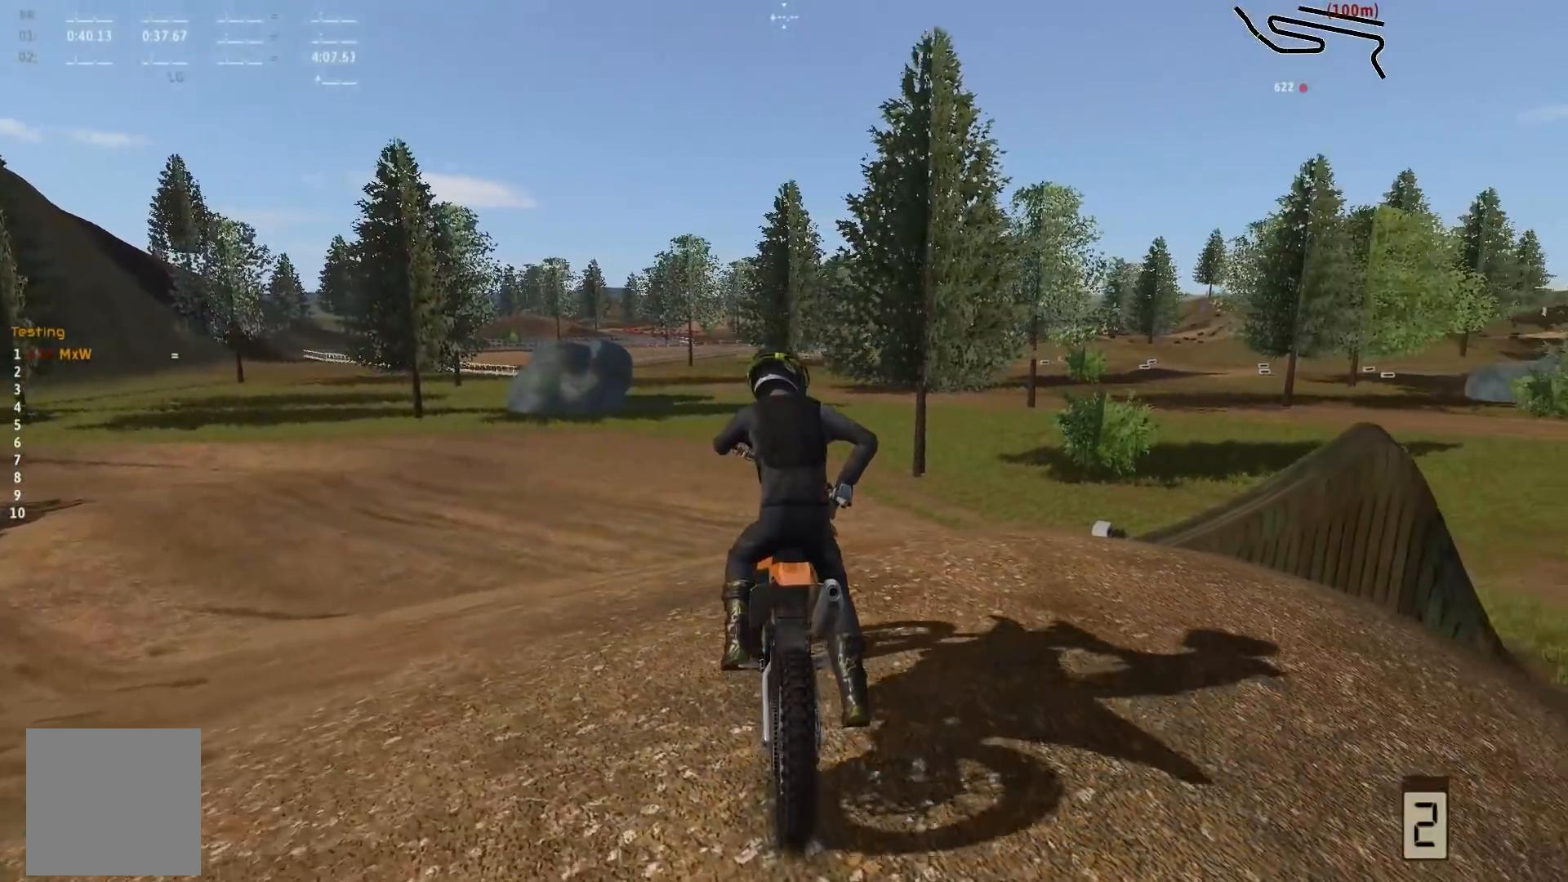
{"buttons": ["L2"], "left_stick": "center", "right_stick": "center", "events": [[167, "R3", "up"], [200, "L2", "down"], [217, "B", "up"], [267, "right_stick", "center"]]}
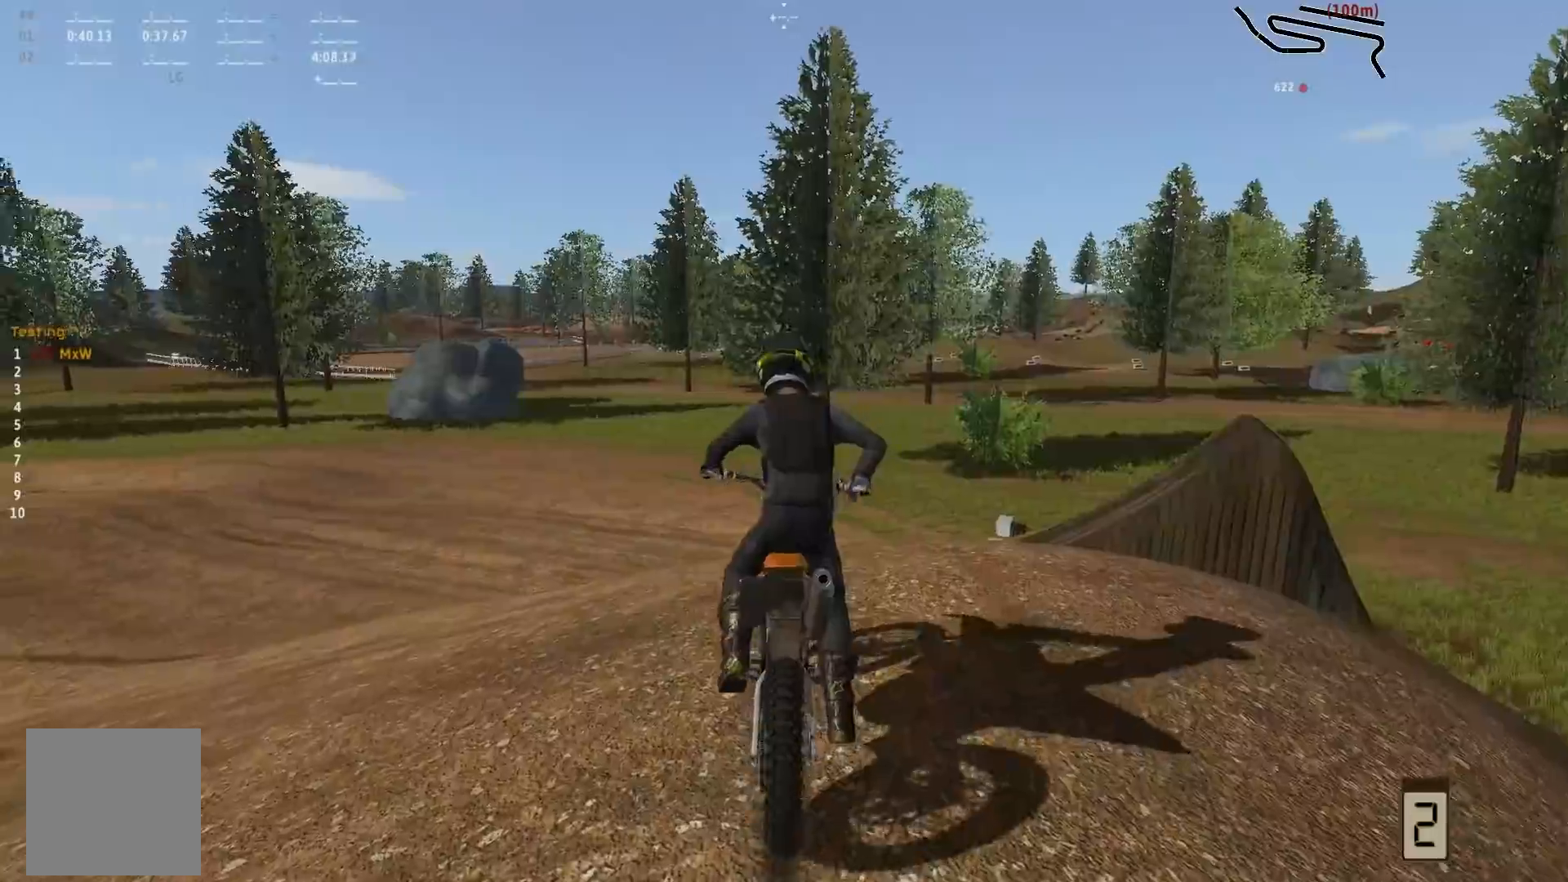
{"buttons": ["Y"], "left_stick": "left", "right_stick": "center", "events": [[67, "Y", "down"], [117, "left_stick", "left"], [167, "L2", "up"]]}
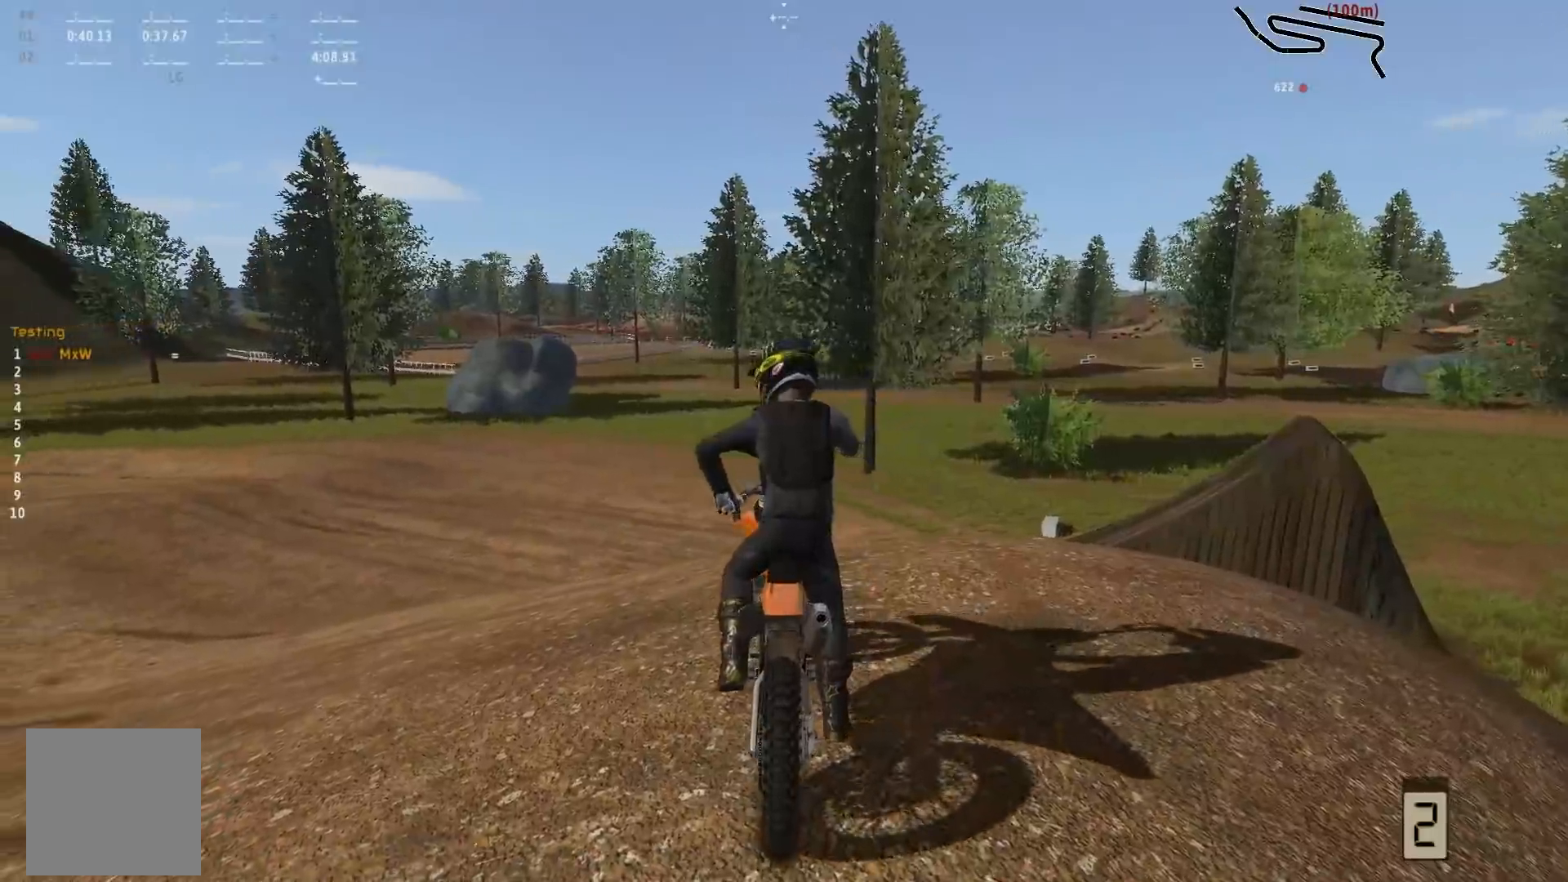
{"buttons": ["DPAD_DOWN"], "left_stick": "right", "right_stick": "center", "events": [[183, "Y", "up"], [183, "left_stick", "right"], [483, "DPAD_DOWN", "down"]]}
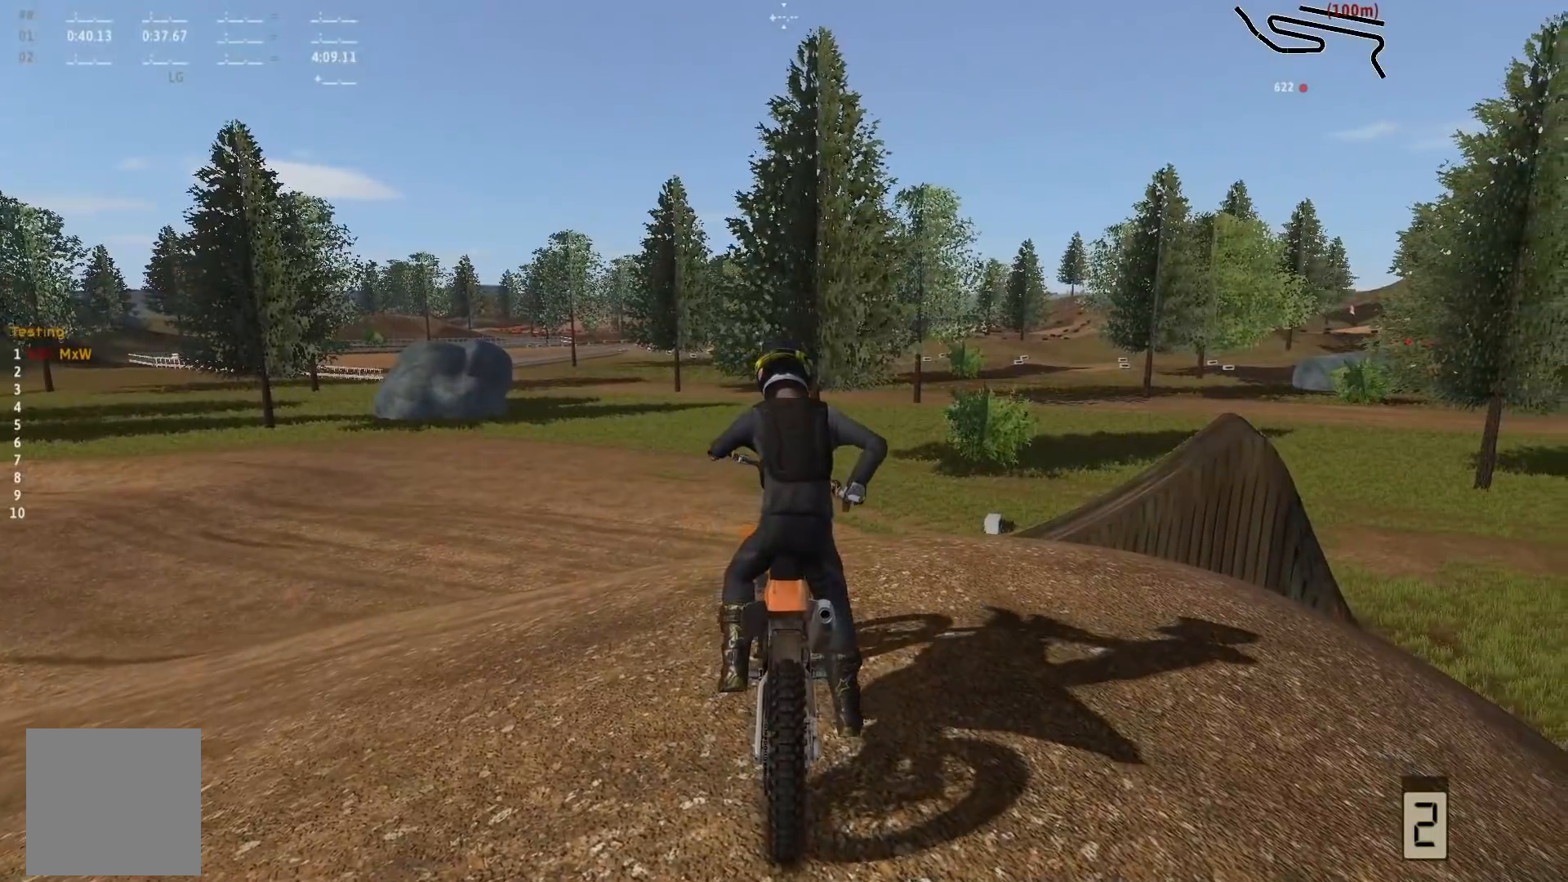
{"buttons": ["DPAD_DOWN"], "left_stick": "right", "right_stick": "center", "events": []}
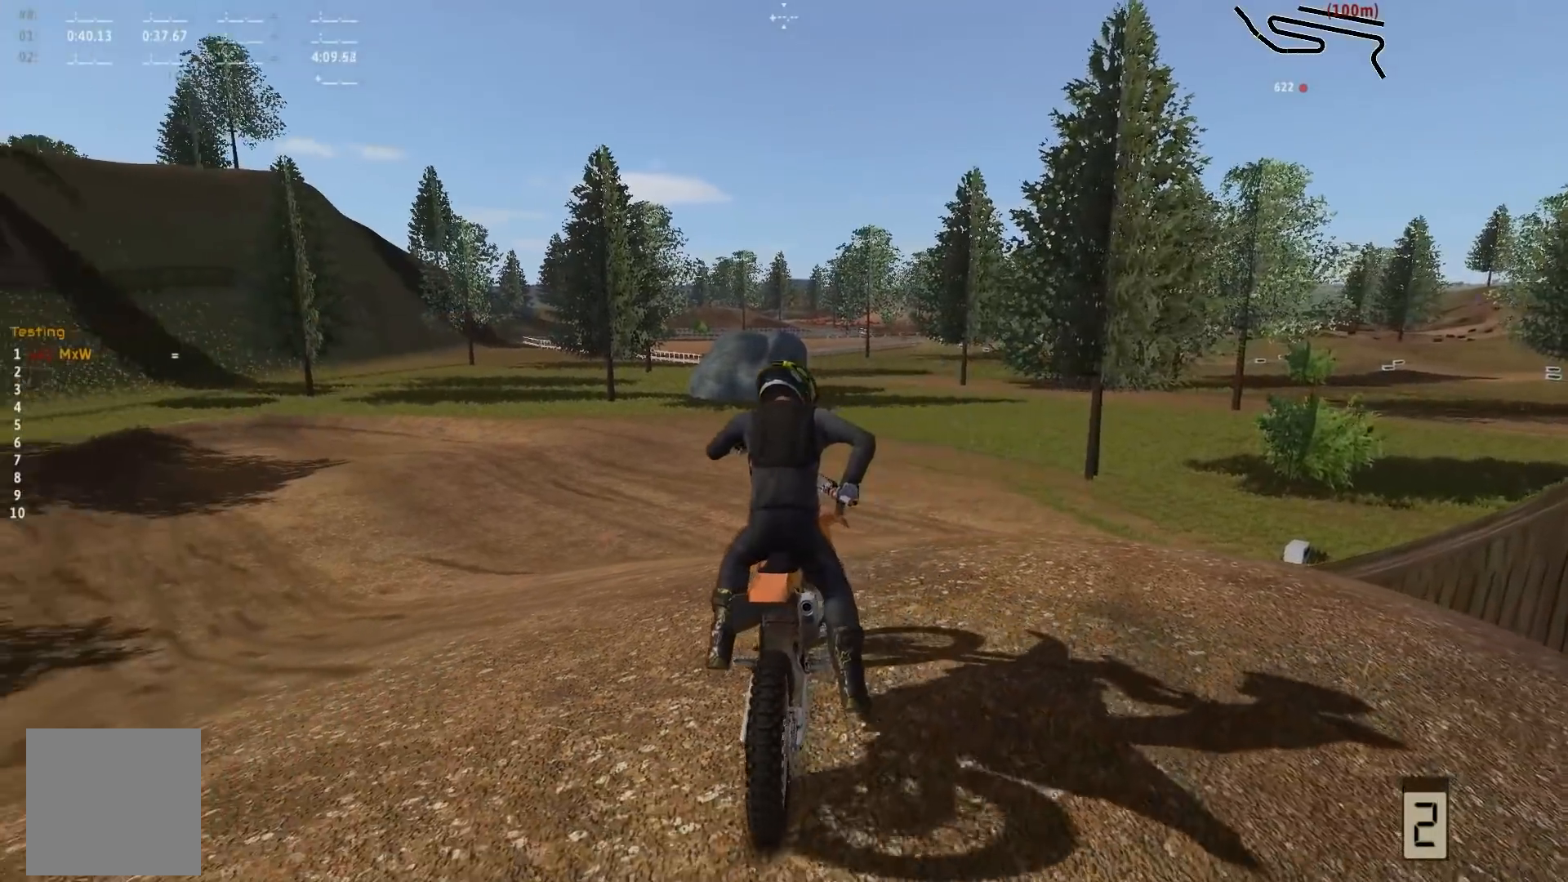
{"buttons": ["R2"], "left_stick": "left", "right_stick": "center", "events": [[33, "DPAD_DOWN", "up"], [83, "R2", "down"], [83, "left_stick", "center"], [133, "left_stick", "left"]]}
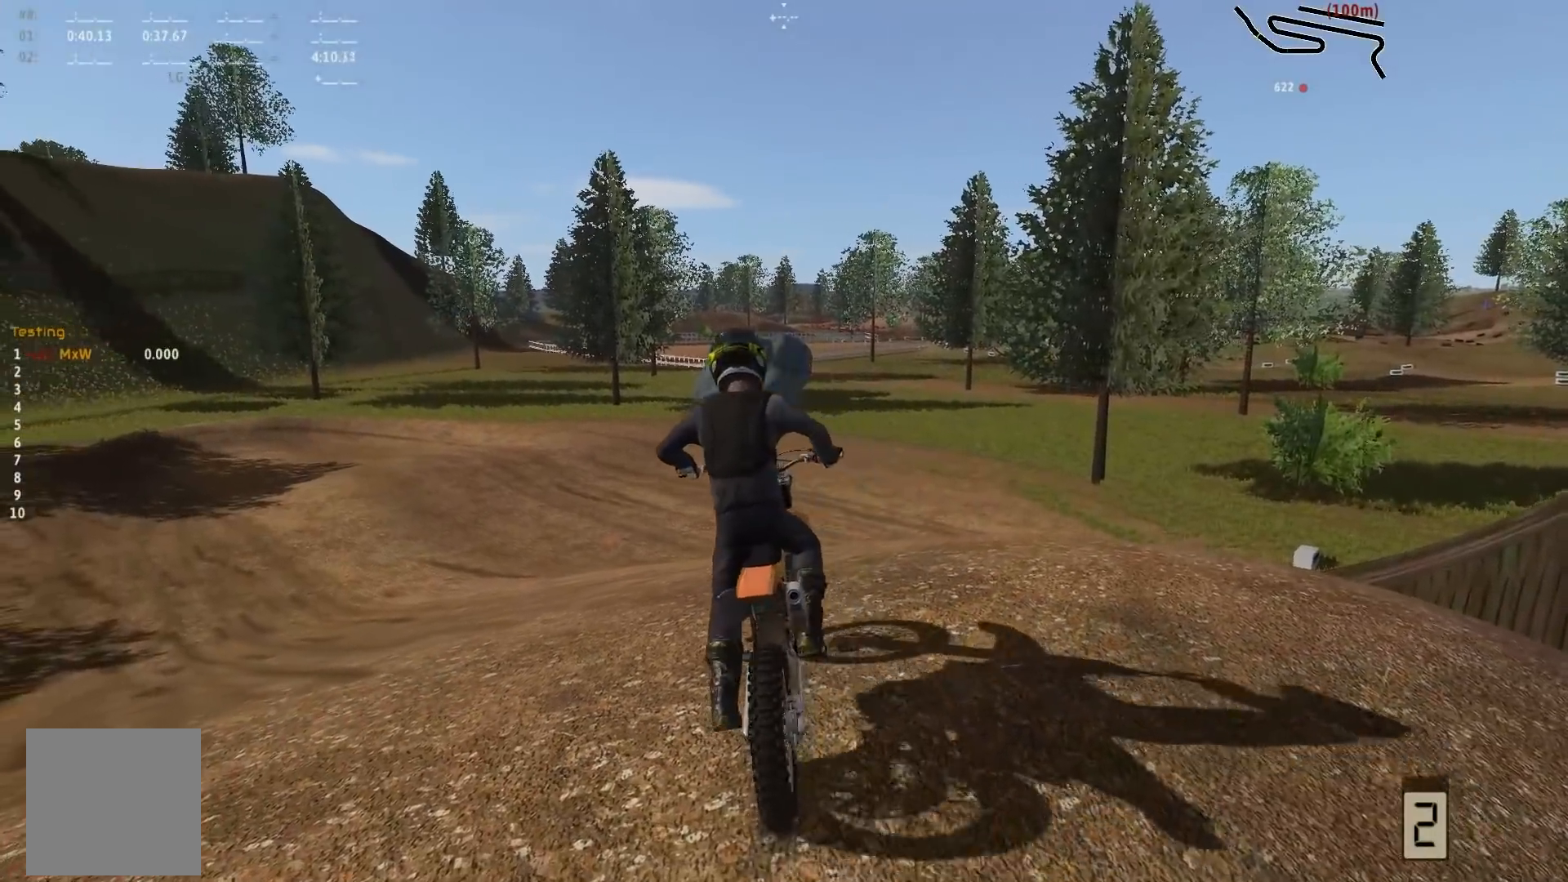
{"buttons": ["R2"], "left_stick": "left", "right_stick": "center", "events": []}
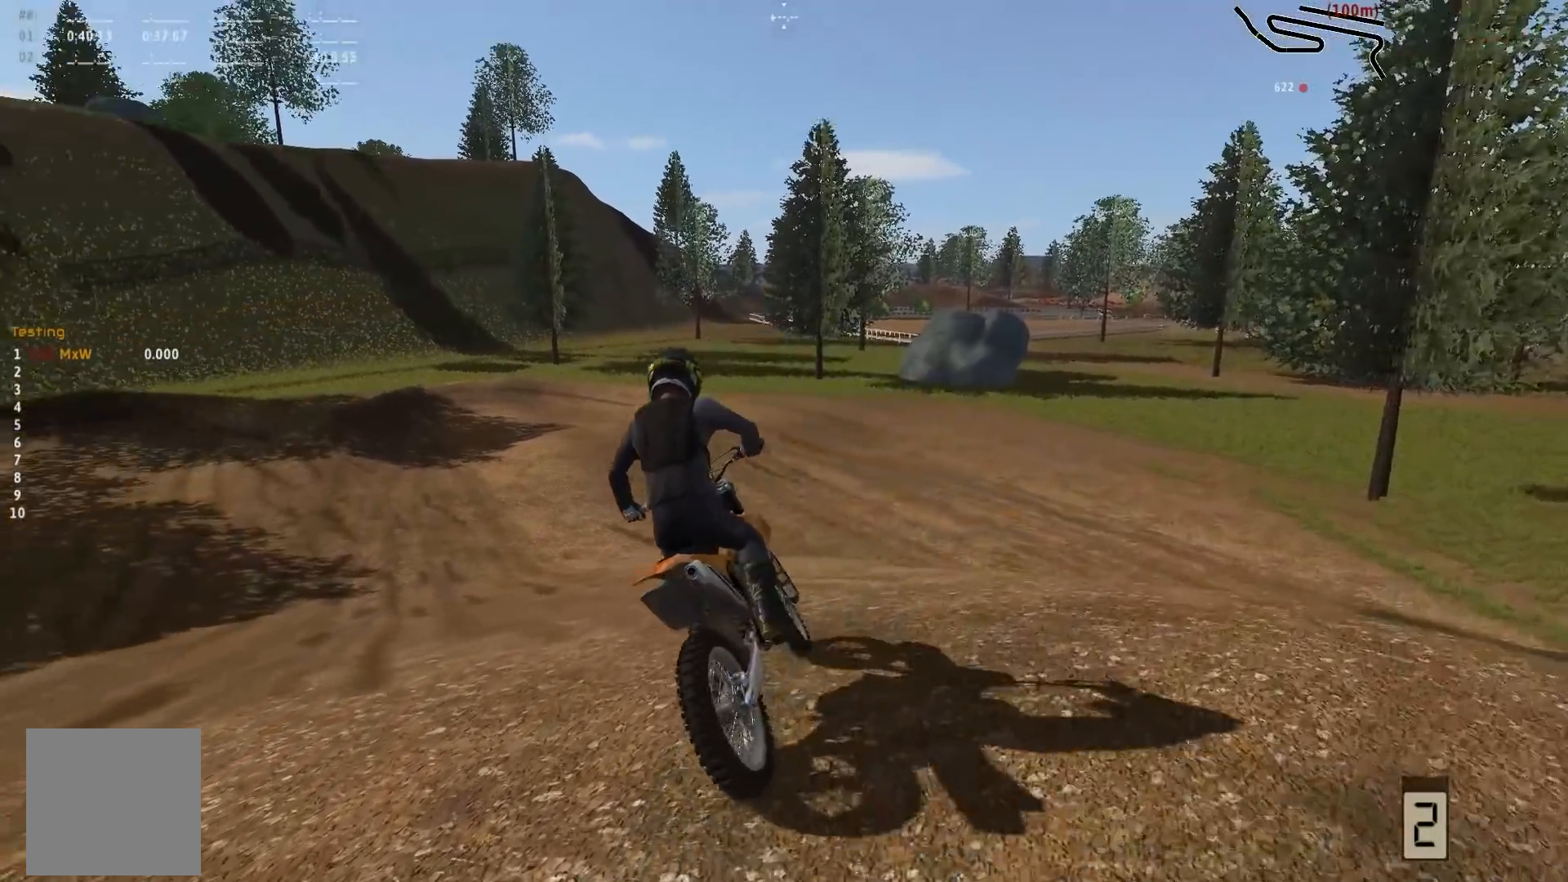
{"buttons": ["R2"], "left_stick": "center", "right_stick": "center", "events": [[17, "left_stick", "up-left"], [133, "left_stick", "center"]]}
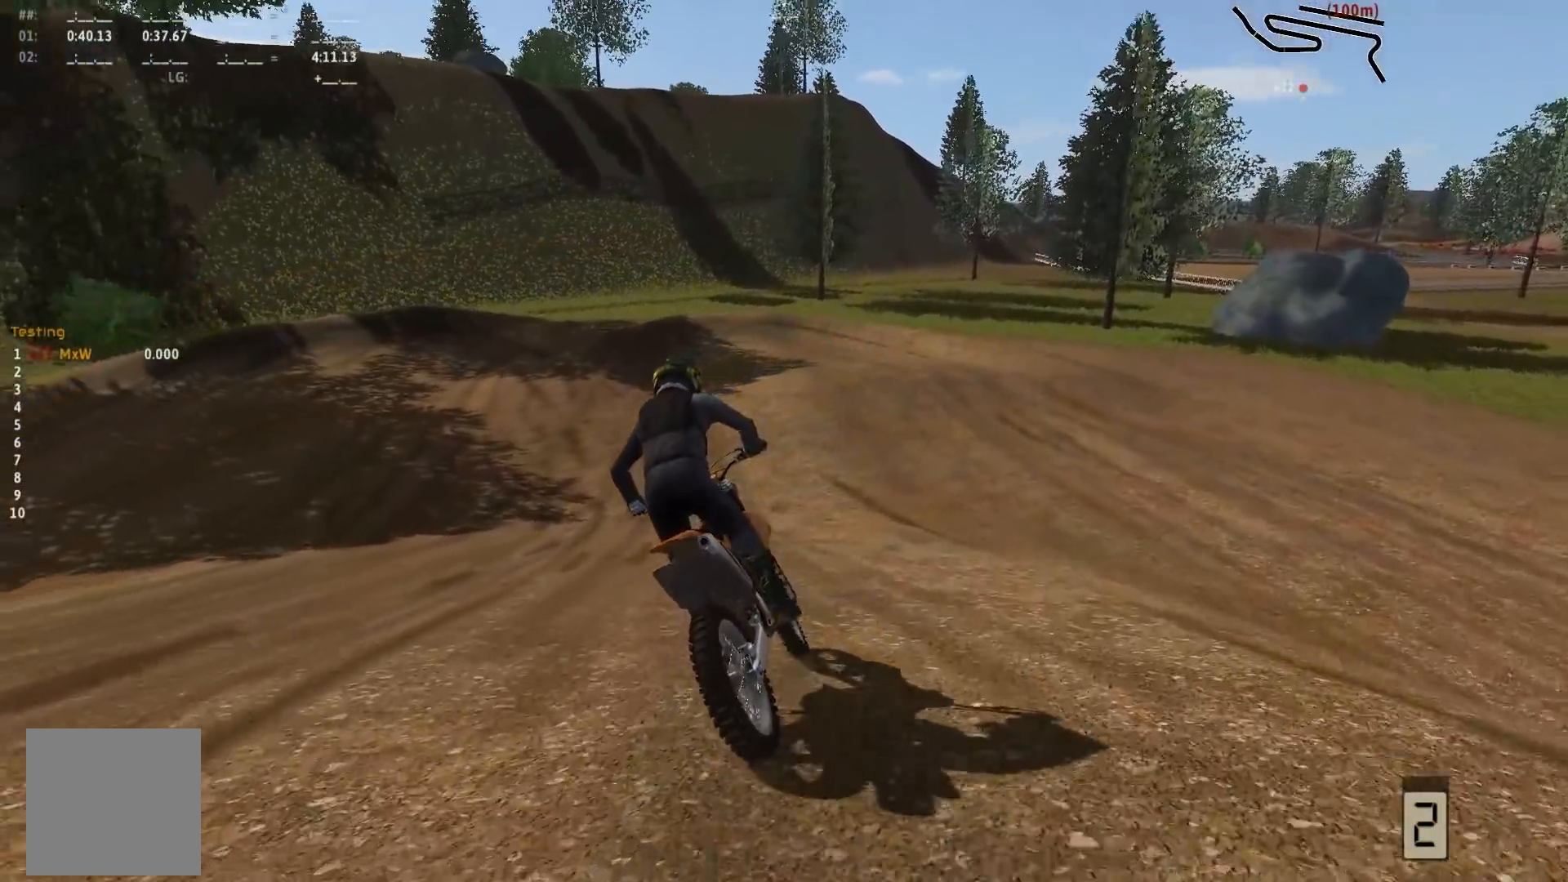
{"buttons": ["R2"], "left_stick": "center", "right_stick": "center", "events": []}
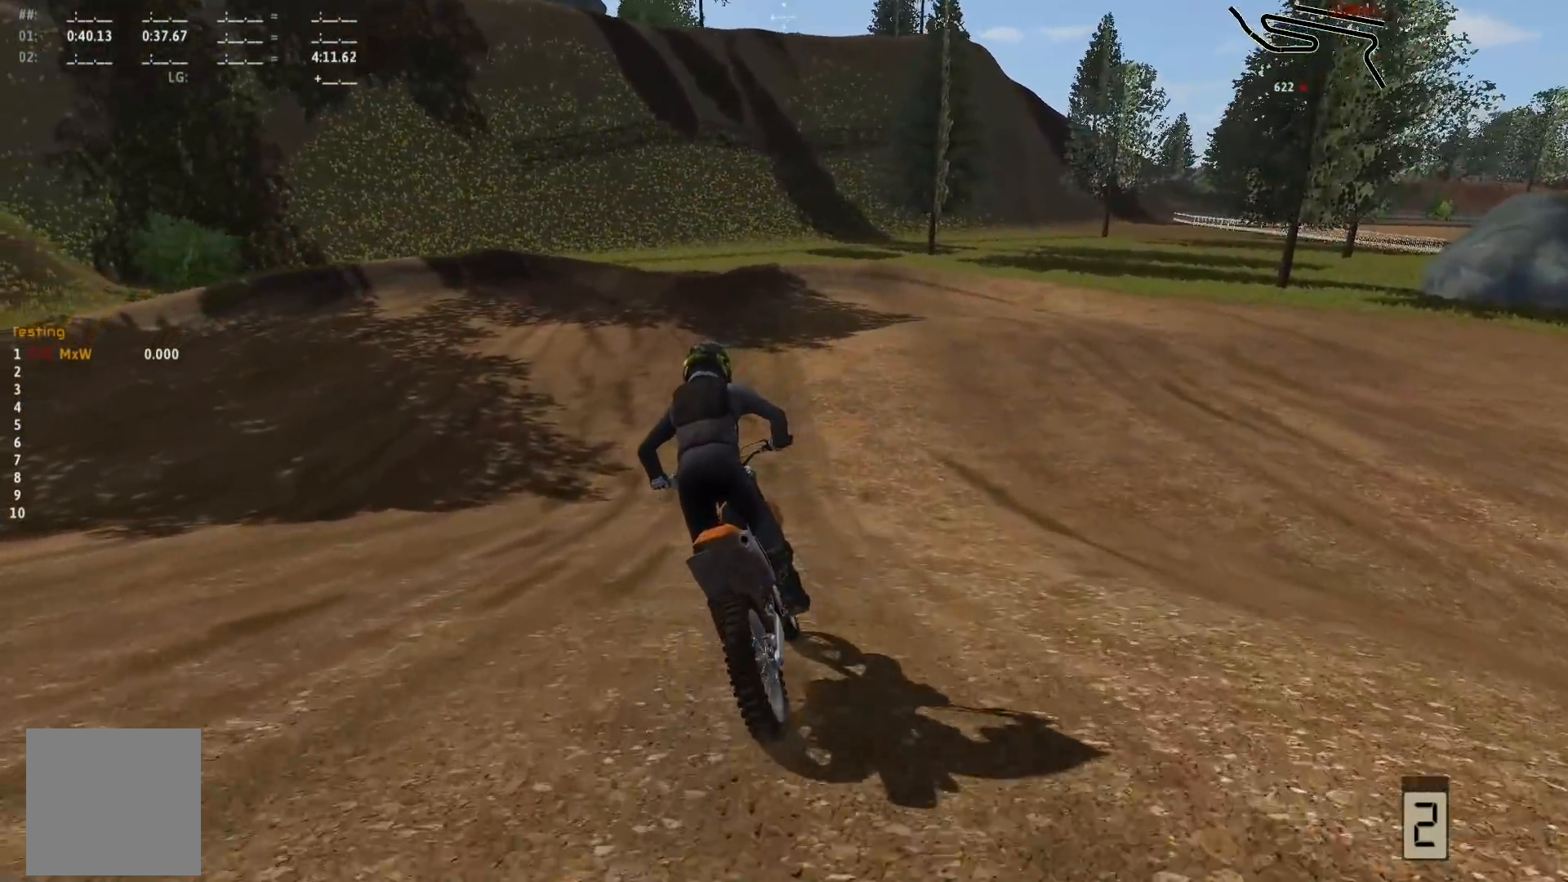
{"buttons": [], "left_stick": "center", "right_stick": "center", "events": [[183, "left_stick", "right"], [417, "left_stick", "center"], [433, "R2", "up"]]}
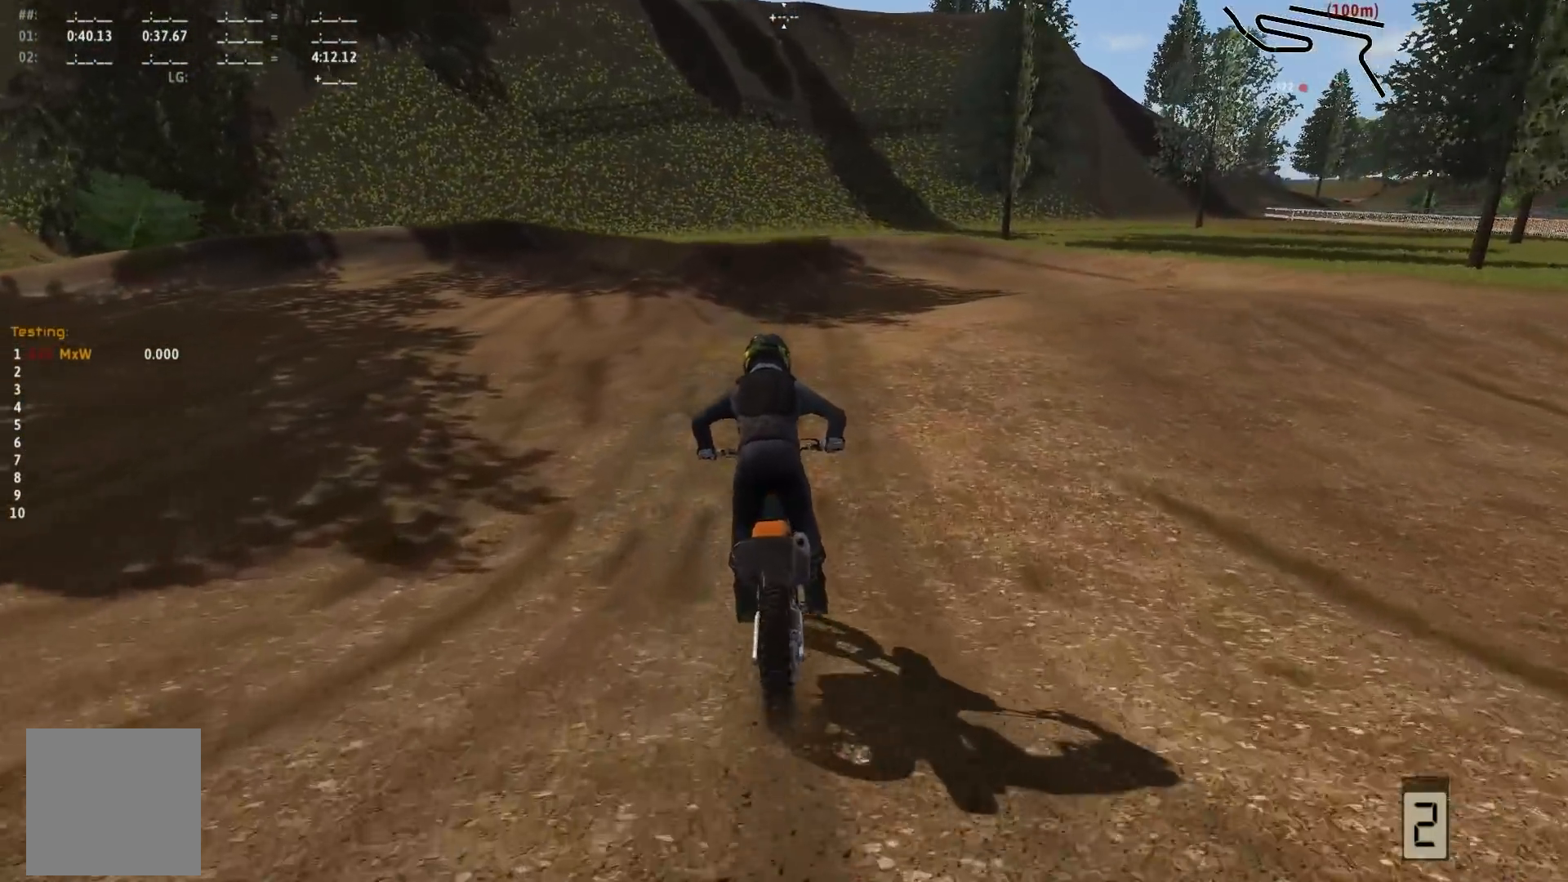
{"buttons": [], "left_stick": "center", "right_stick": "up-left", "events": [[167, "right_stick", "up-left"]]}
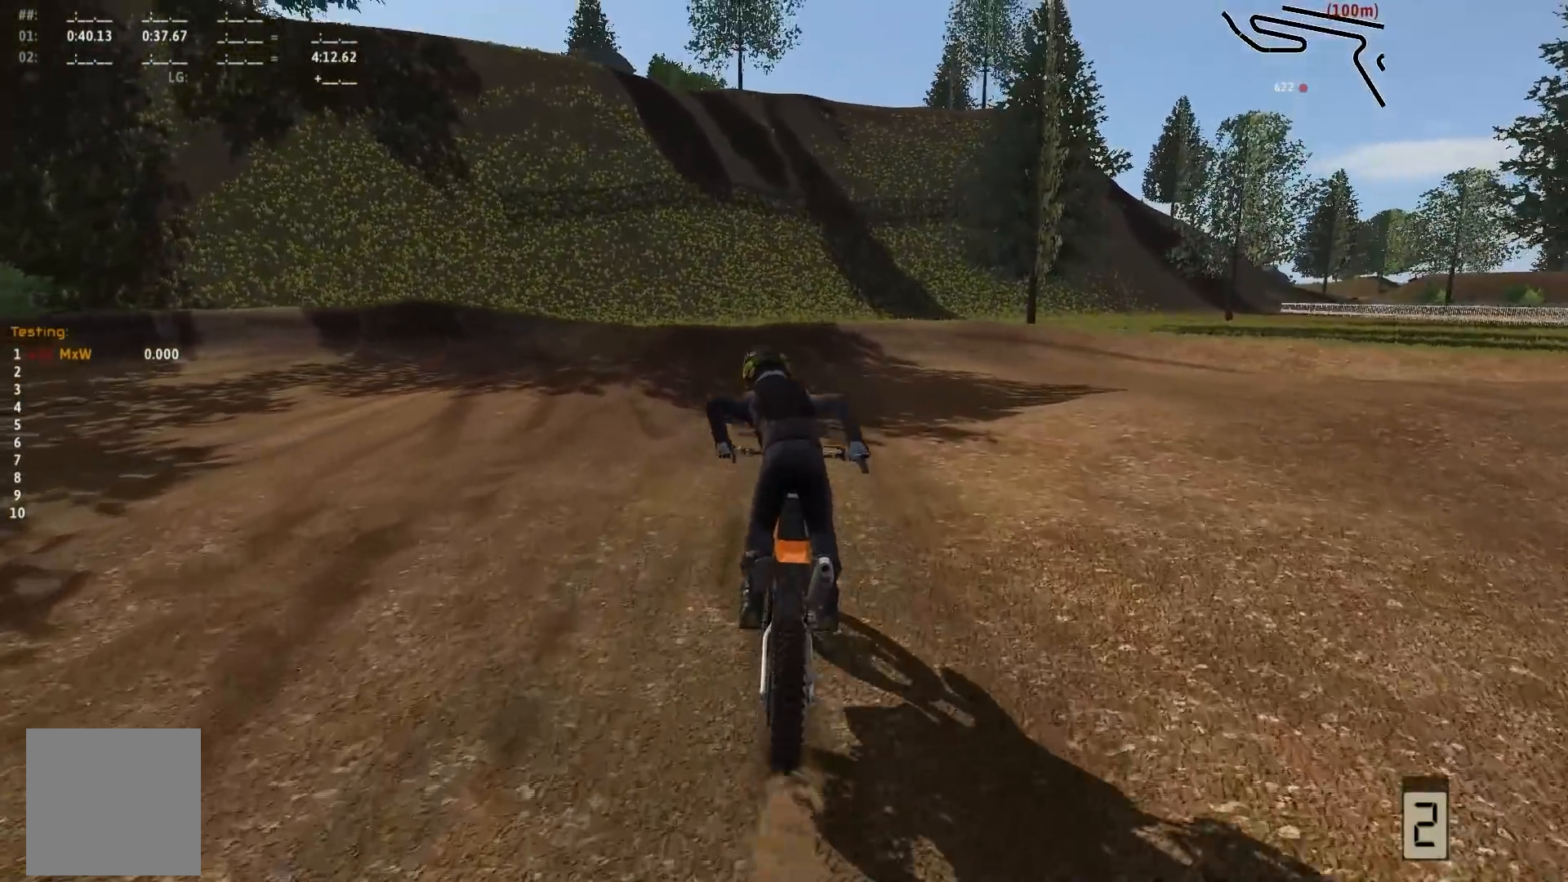
{"buttons": [], "left_stick": "center", "right_stick": "up-left", "events": []}
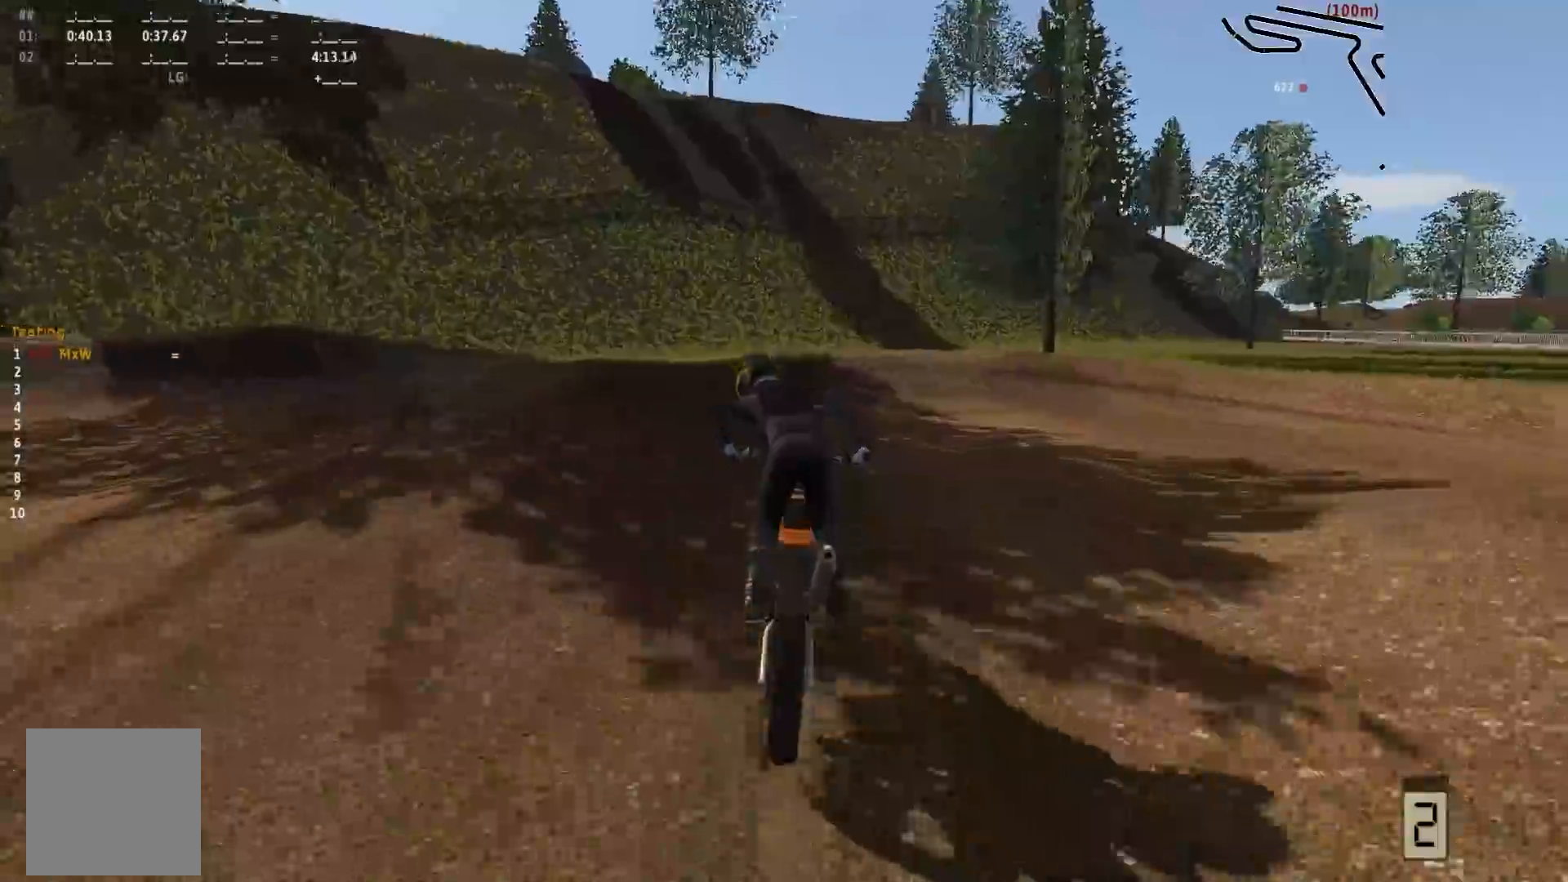
{"buttons": [], "left_stick": "center", "right_stick": "center", "events": [[17, "right_stick", "left"], [317, "right_stick", "up-left"], [417, "right_stick", "center"]]}
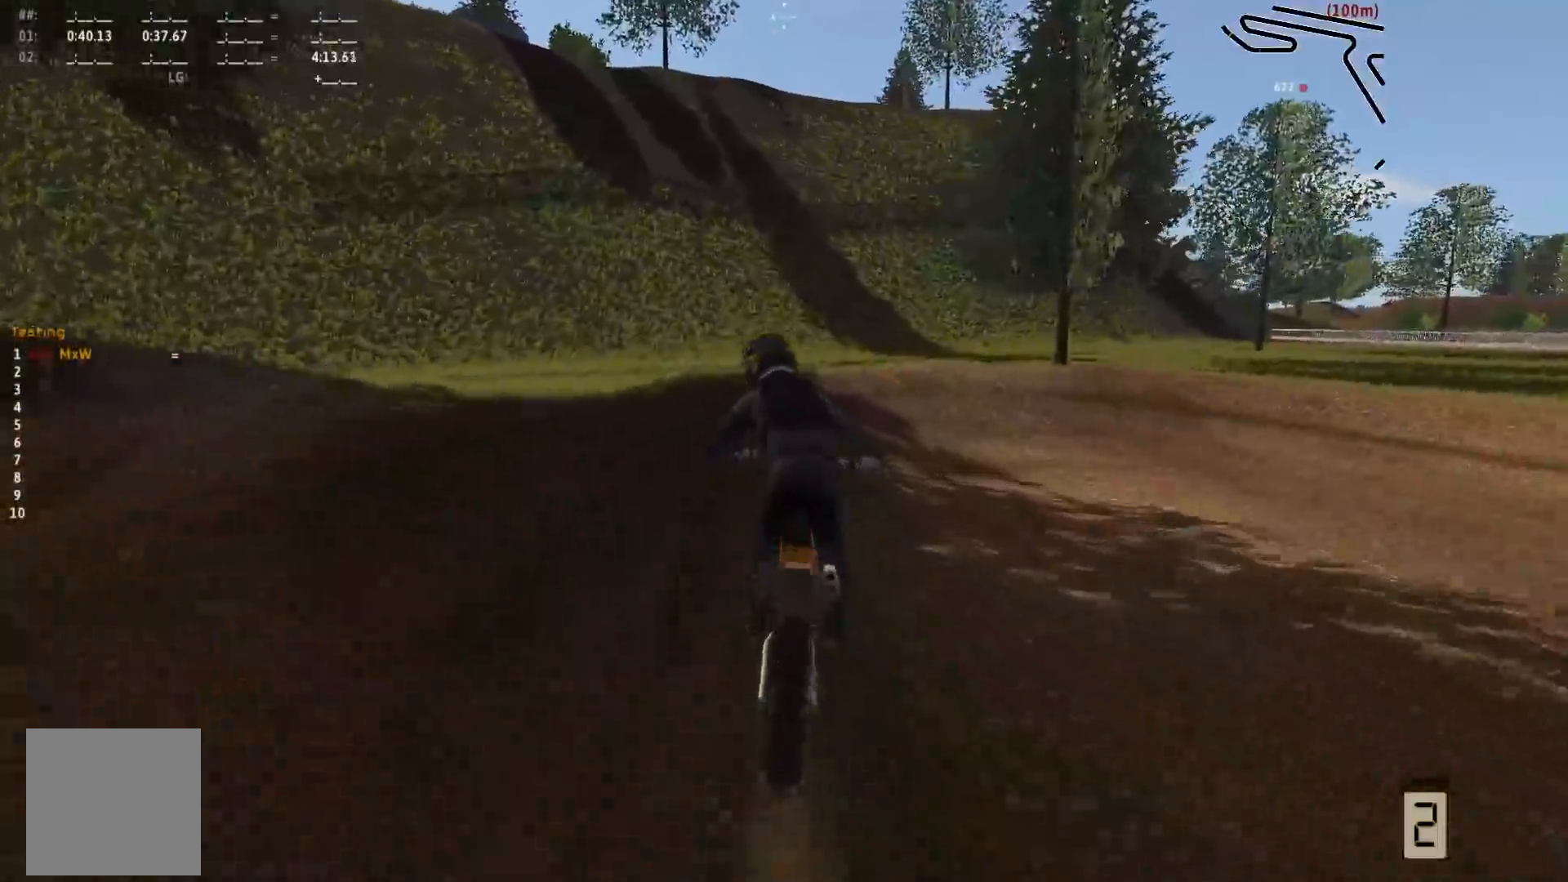
{"buttons": [], "left_stick": "right", "right_stick": "center", "events": [[33, "left_stick", "right"], [50, "L2", "down"], [283, "L2", "up"]]}